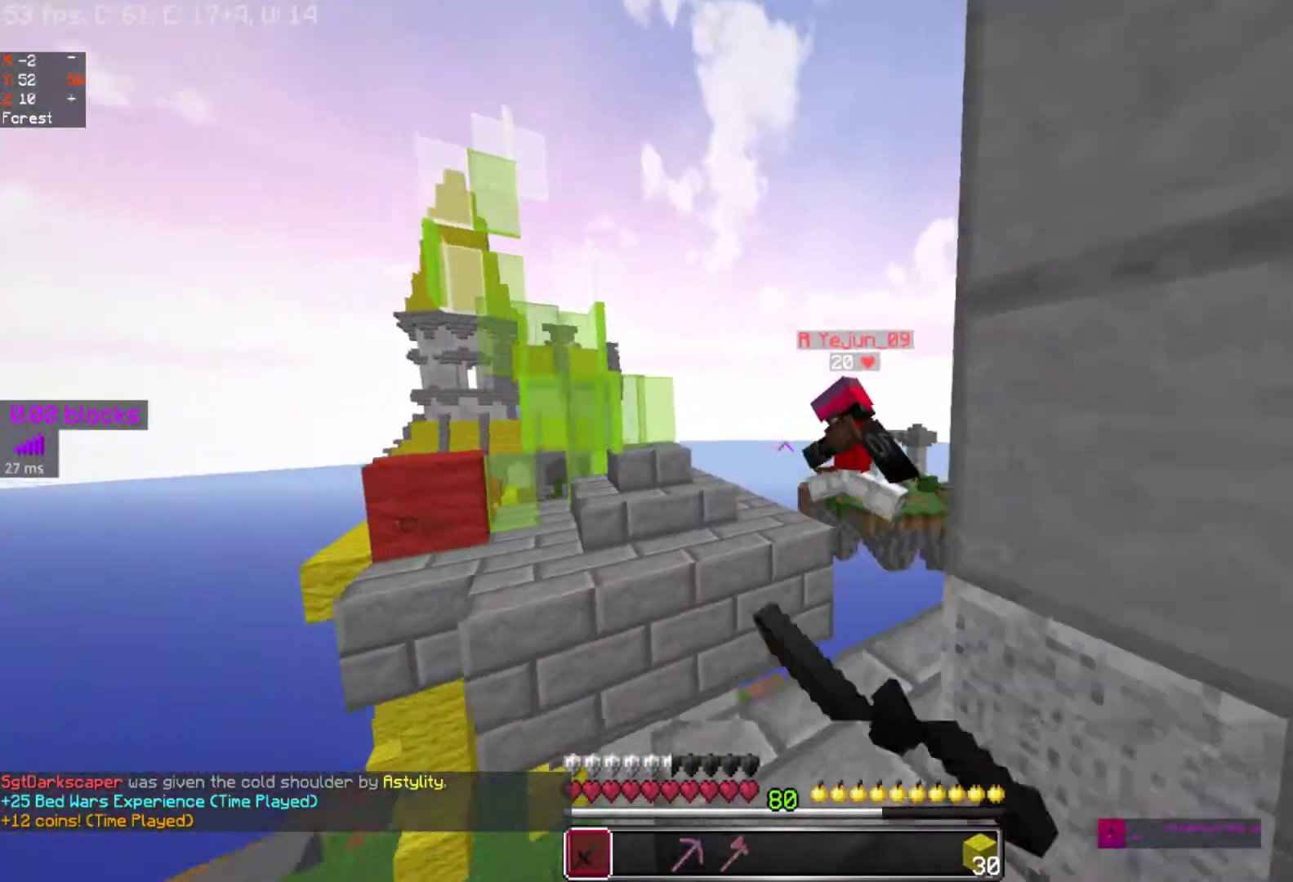
Gameplay with keyboard and mouse; each line is a JSON object with the keys and mouse buttons held at the frame after it. "events" lists presses ("down") and releases ("up") of "a", "d", "s", "space", "w", "mouse_left" and "mouse_right" between this image and that frame as [ms after this image, input, new state], when the widget could be followed in between. "mouse_left", "mouse_right" = the "left", "right" buttons of the "mouse" list. No other keys are recorded. Fast repeated clicks can show as one long hold. Mouse movement is not recorded.
{"keys": ["space", "w"], "mouse": ["right"], "events": [[50, "mouse_right", "down"], [183, "mouse_right", "up"], [367, "space", "down"], [483, "mouse_right", "down"]]}
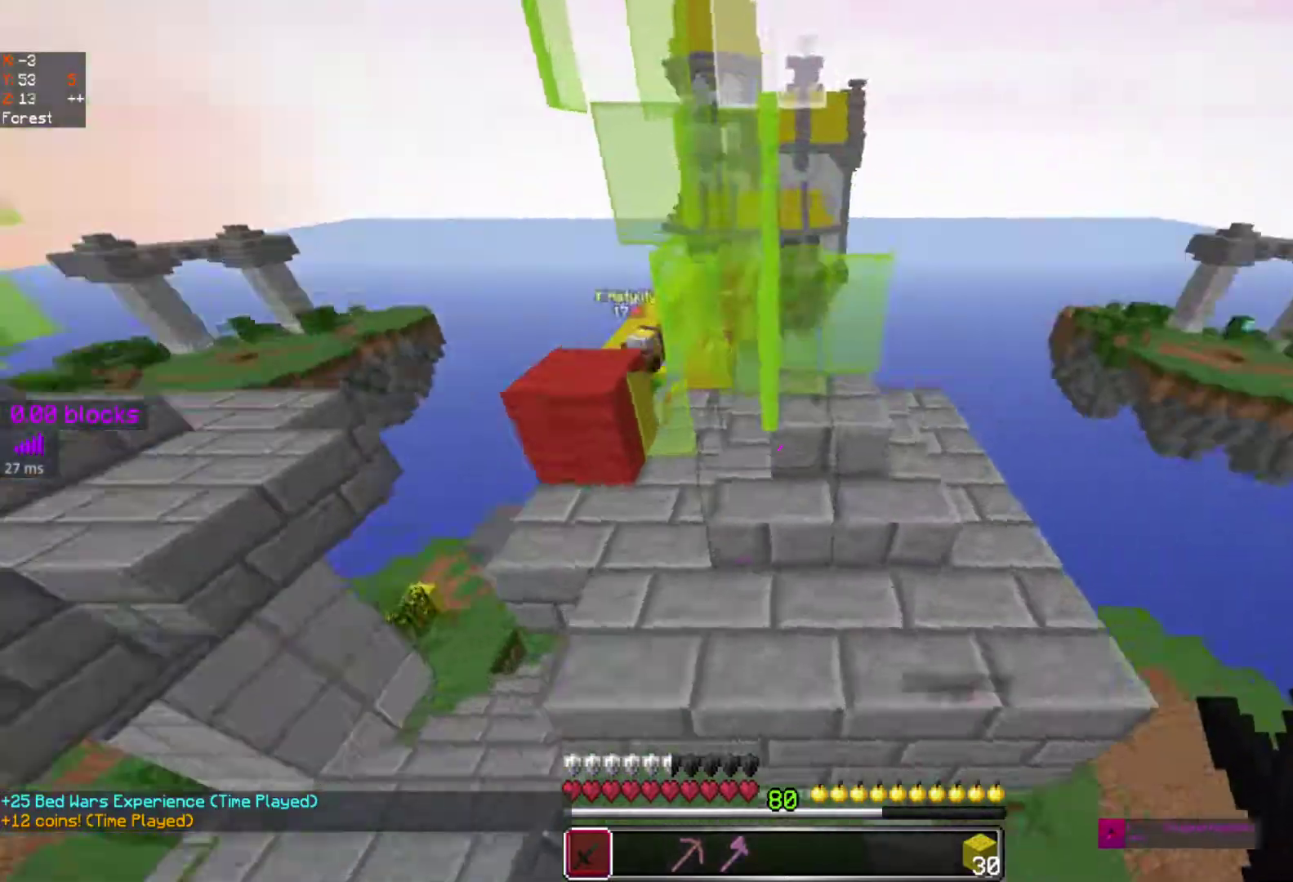
{"keys": ["d", "w"], "mouse": ["right"], "events": [[17, "d", "down"], [67, "mouse_right", "up"], [133, "space", "up"], [217, "mouse_right", "down"], [317, "mouse_right", "up"], [450, "mouse_right", "down"]]}
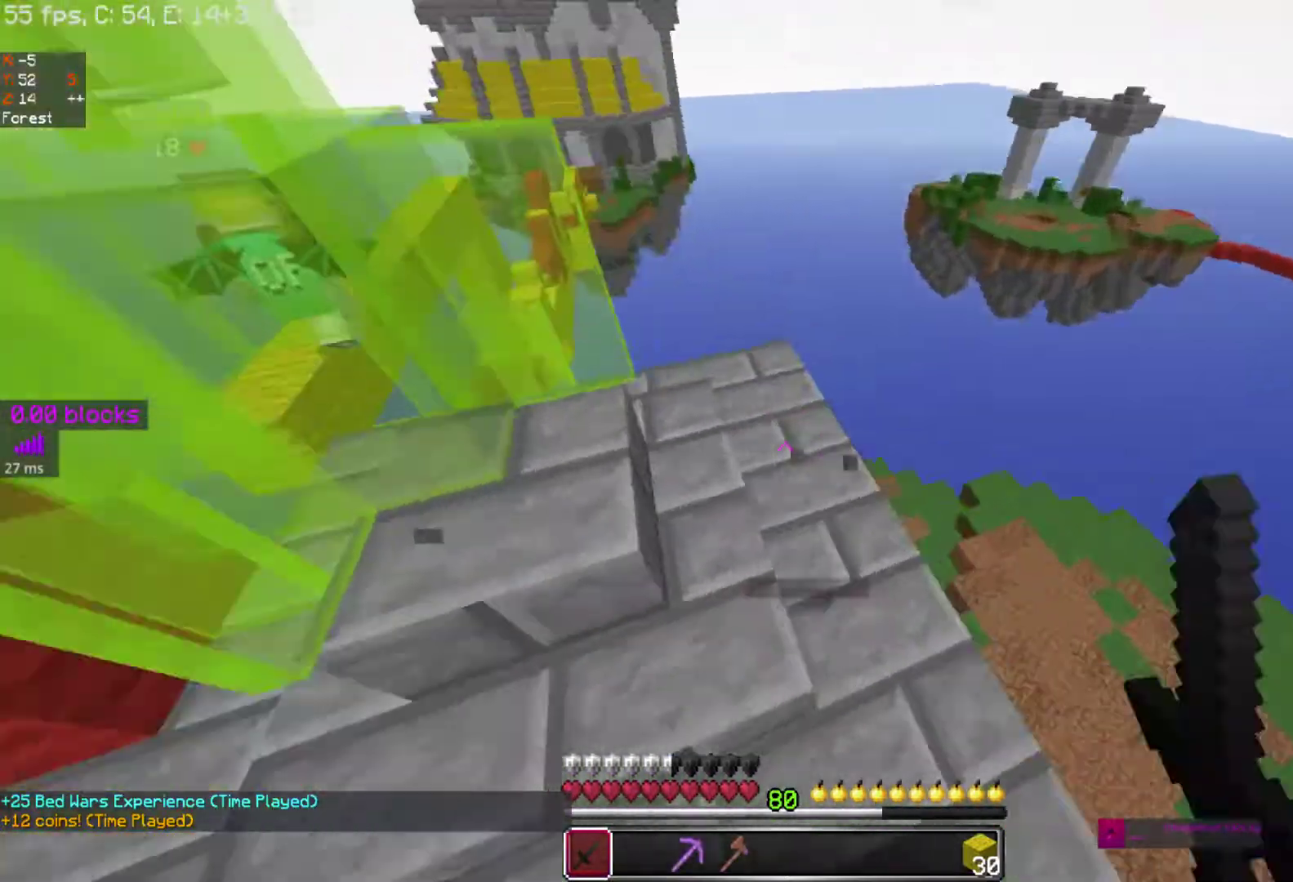
{"keys": ["w"], "mouse": ["right"], "events": [[67, "mouse_right", "up"], [167, "d", "up"], [217, "mouse_right", "down"], [317, "mouse_right", "up"], [483, "mouse_right", "down"]]}
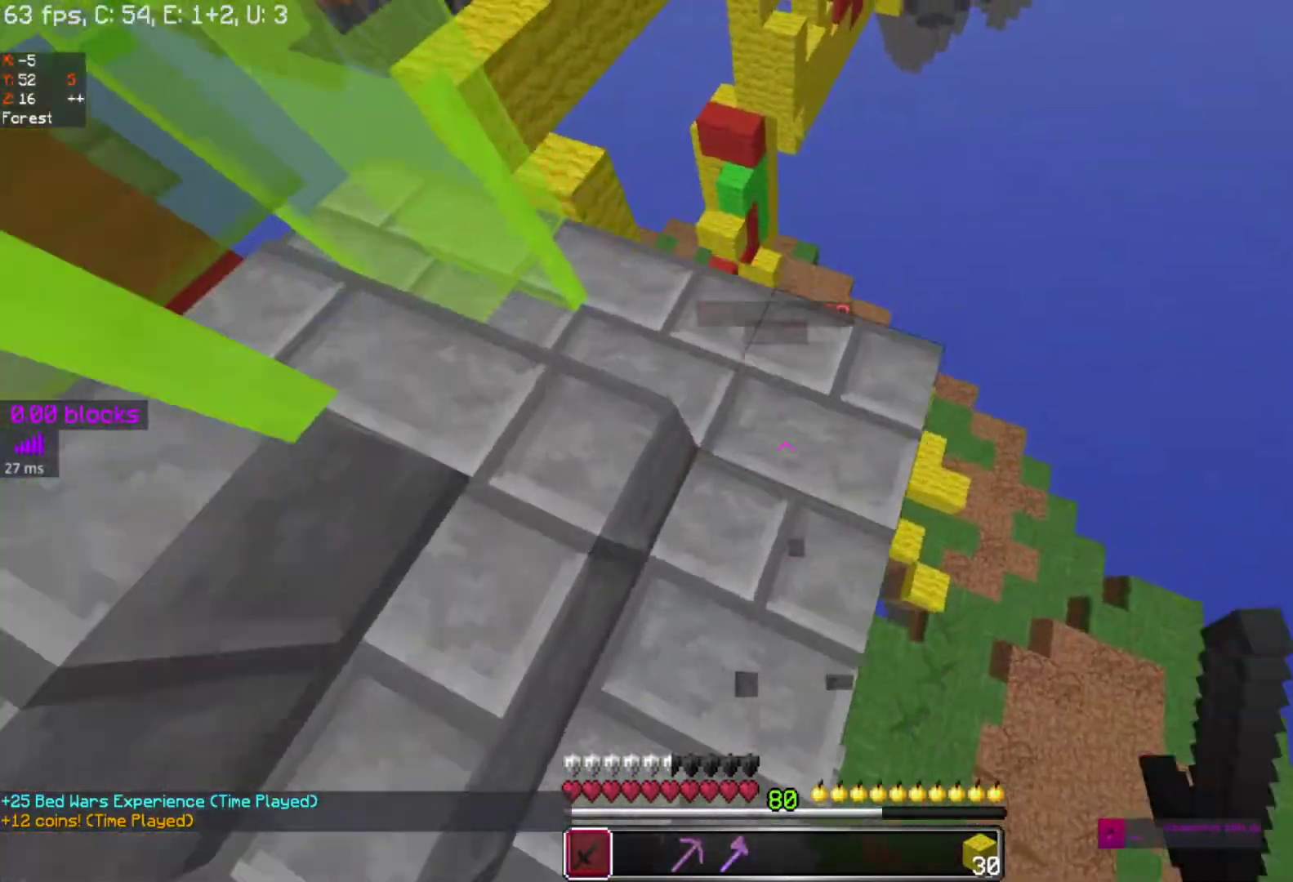
{"keys": ["w"], "mouse": [], "events": [[17, "mouse_right", "up"], [133, "mouse_right", "down"], [267, "mouse_right", "up"], [367, "mouse_right", "down"], [483, "mouse_right", "up"]]}
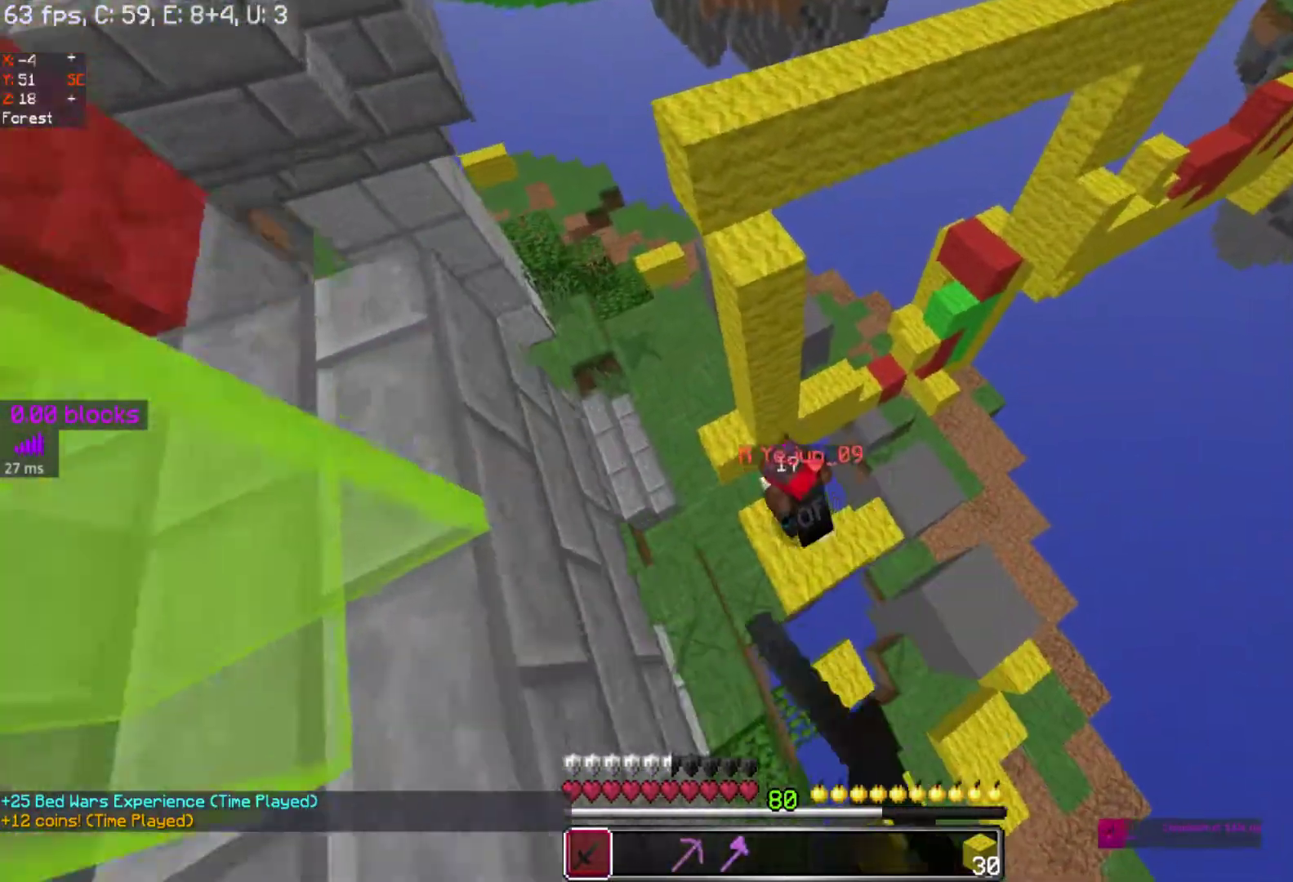
{"keys": ["w"], "mouse": ["right"], "events": [[67, "mouse_right", "down"], [183, "mouse_right", "up"], [267, "mouse_right", "down"], [317, "a", "down"], [367, "mouse_right", "up"], [450, "a", "up"], [483, "mouse_right", "down"]]}
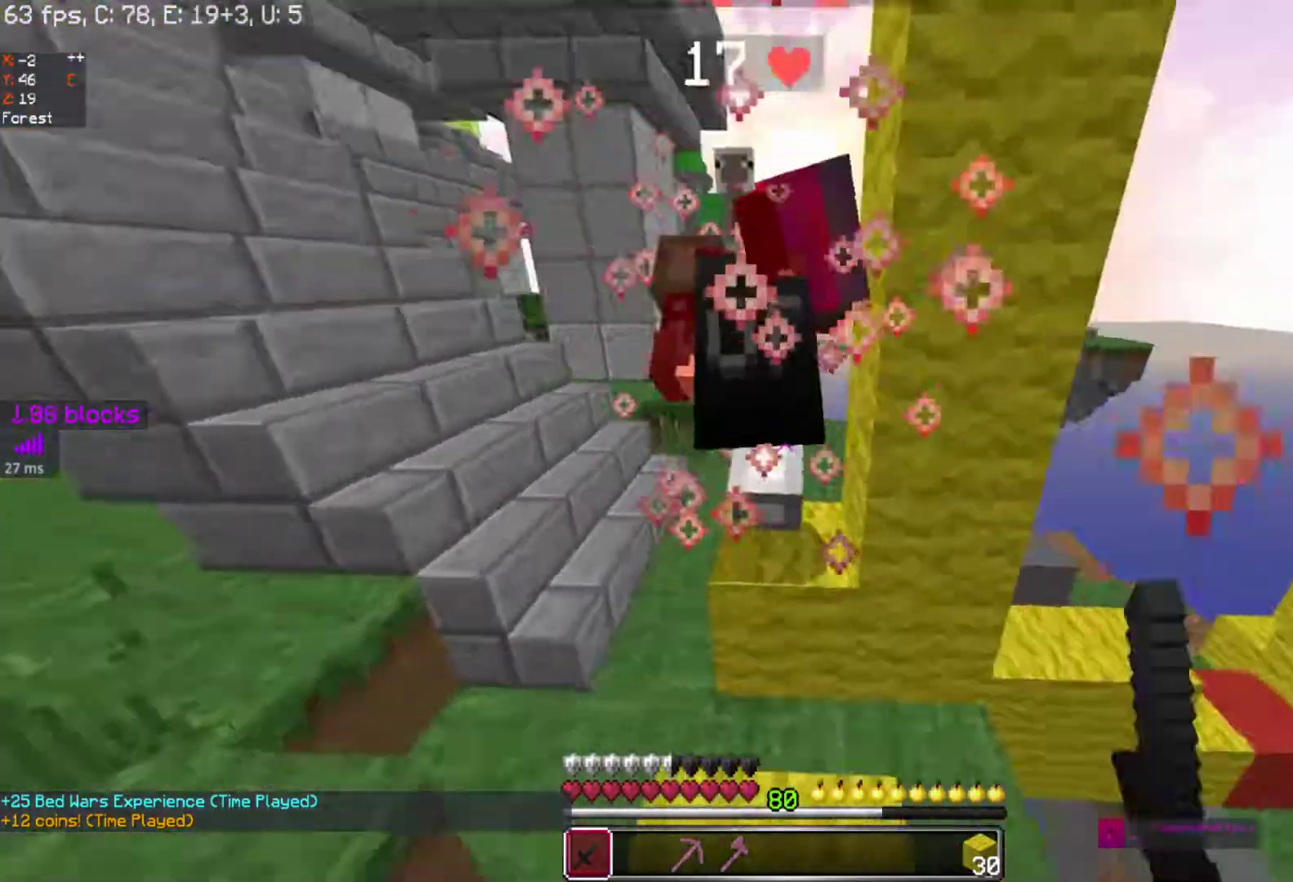
{"keys": ["space", "w"], "mouse": ["right"], "events": [[67, "mouse_right", "up"], [67, "space", "down"], [117, "mouse_right", "down"], [217, "mouse_right", "up"], [283, "mouse_right", "down"], [383, "mouse_right", "up"], [417, "mouse_right", "down"]]}
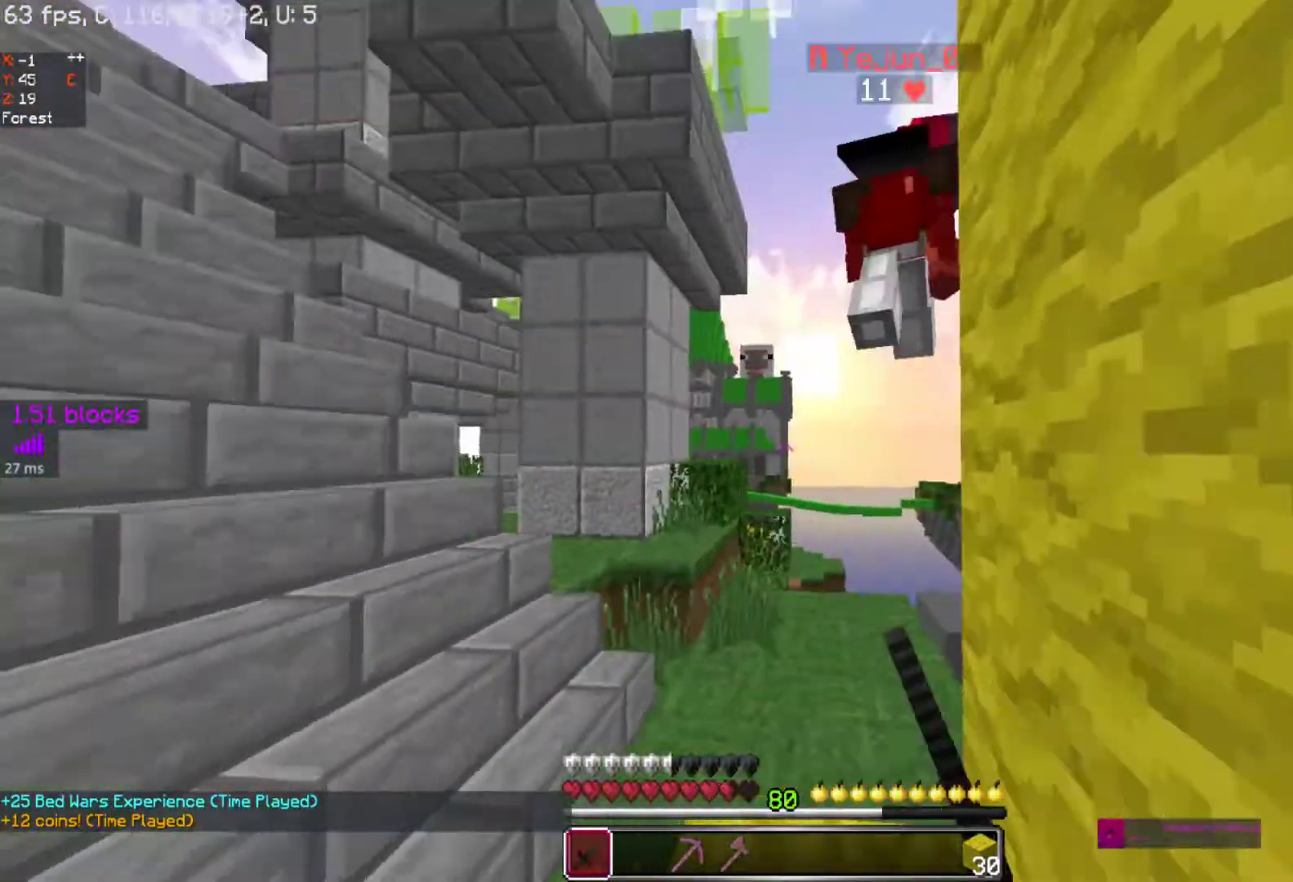
{"keys": ["space", "w"], "mouse": ["right"], "events": [[167, "mouse_right", "up"], [233, "mouse_right", "down"], [333, "mouse_right", "up"], [467, "mouse_right", "down"]]}
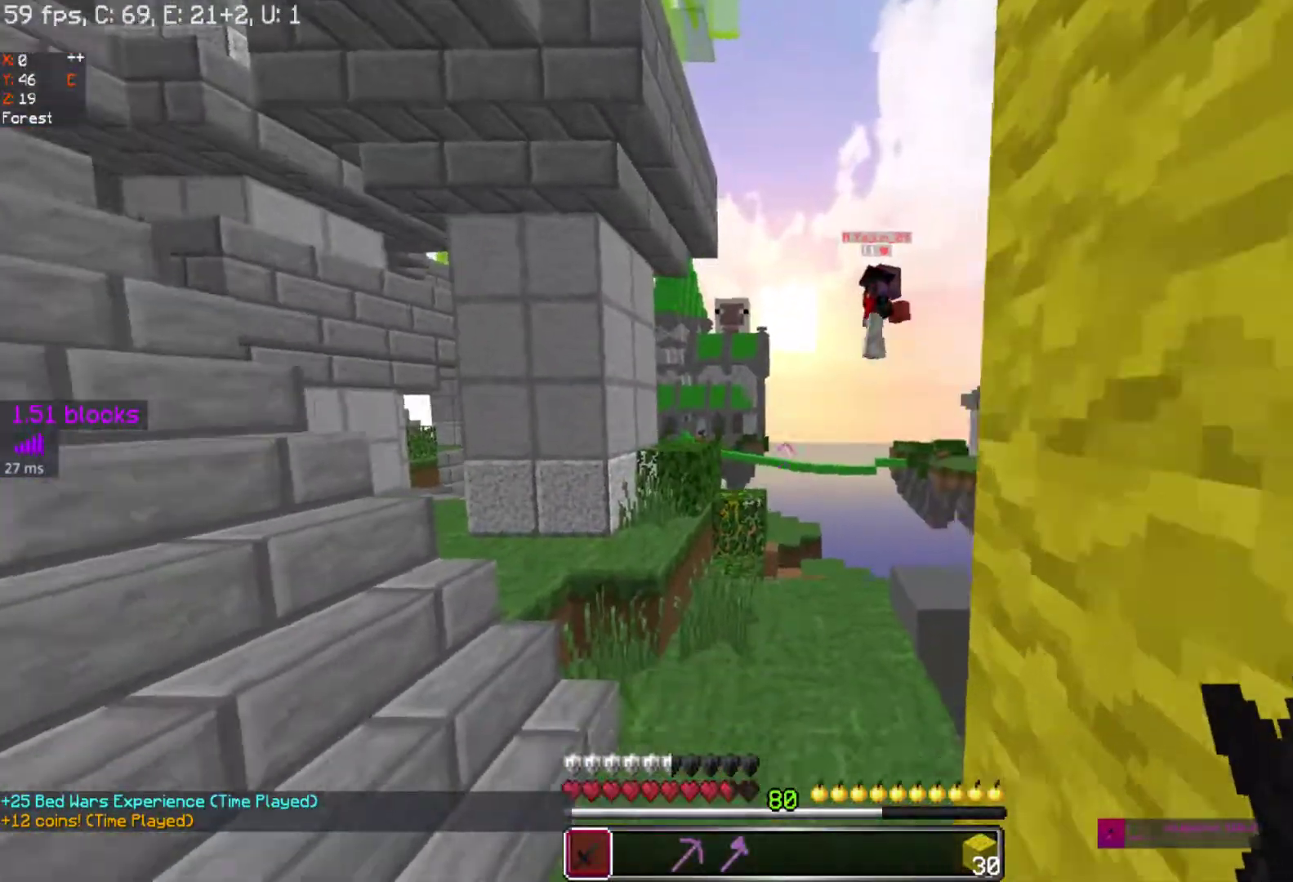
{"keys": ["w"], "mouse": [], "events": [[33, "mouse_right", "up"], [133, "space", "up"], [317, "mouse_right", "down"], [467, "mouse_right", "up"]]}
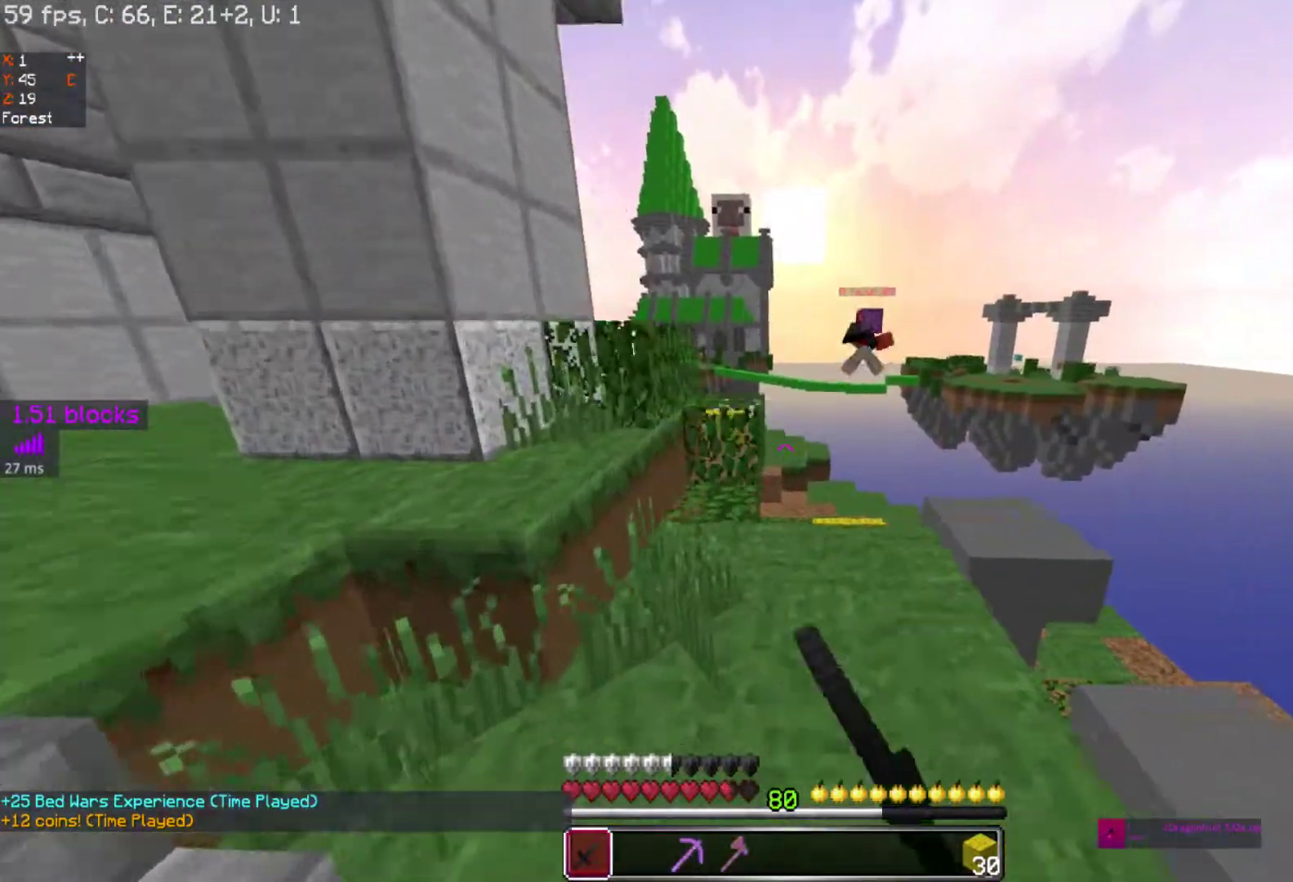
{"keys": [], "mouse": [], "events": [[83, "w", "up"], [117, "s", "down"], [417, "s", "up"]]}
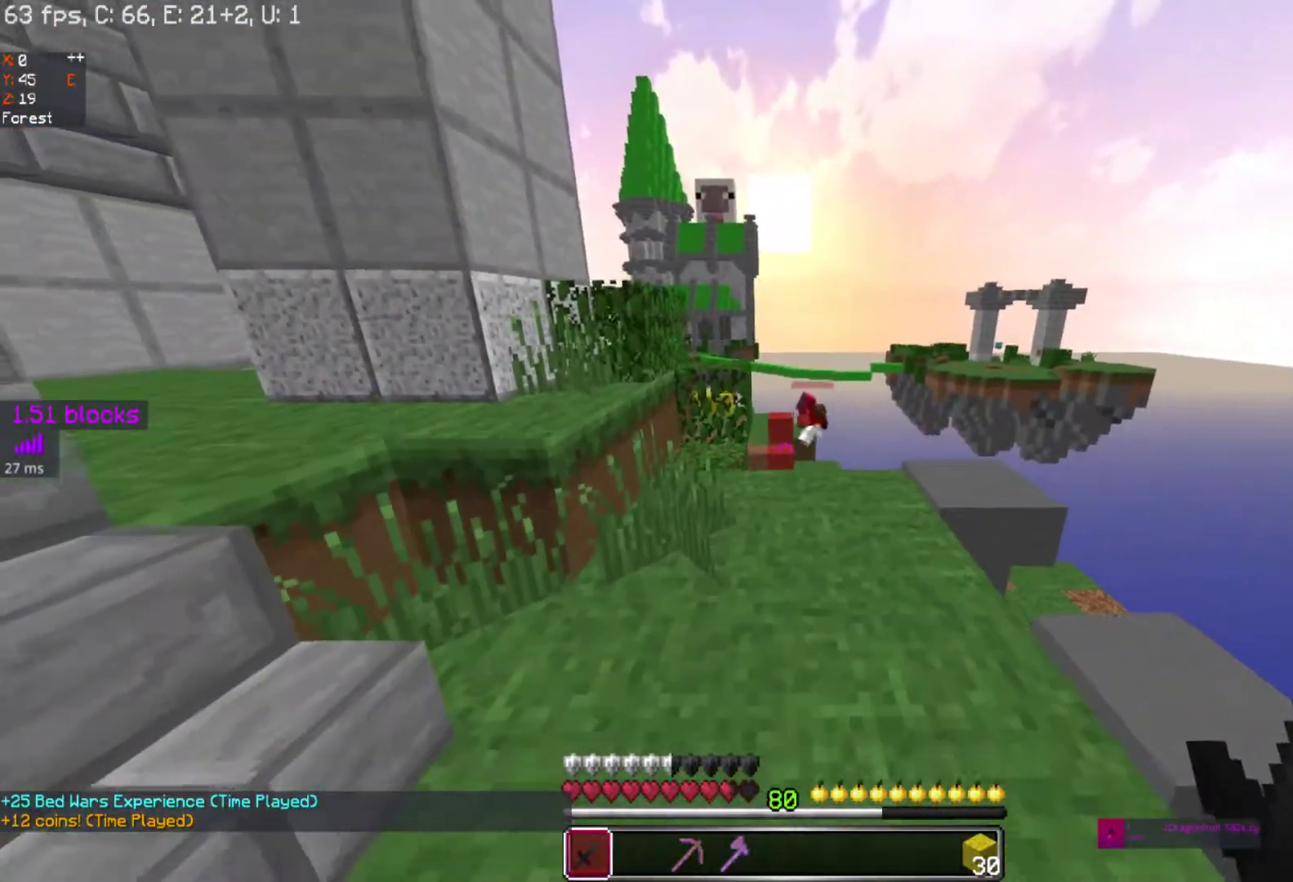
{"keys": ["w"], "mouse": [], "events": [[33, "w", "down"]]}
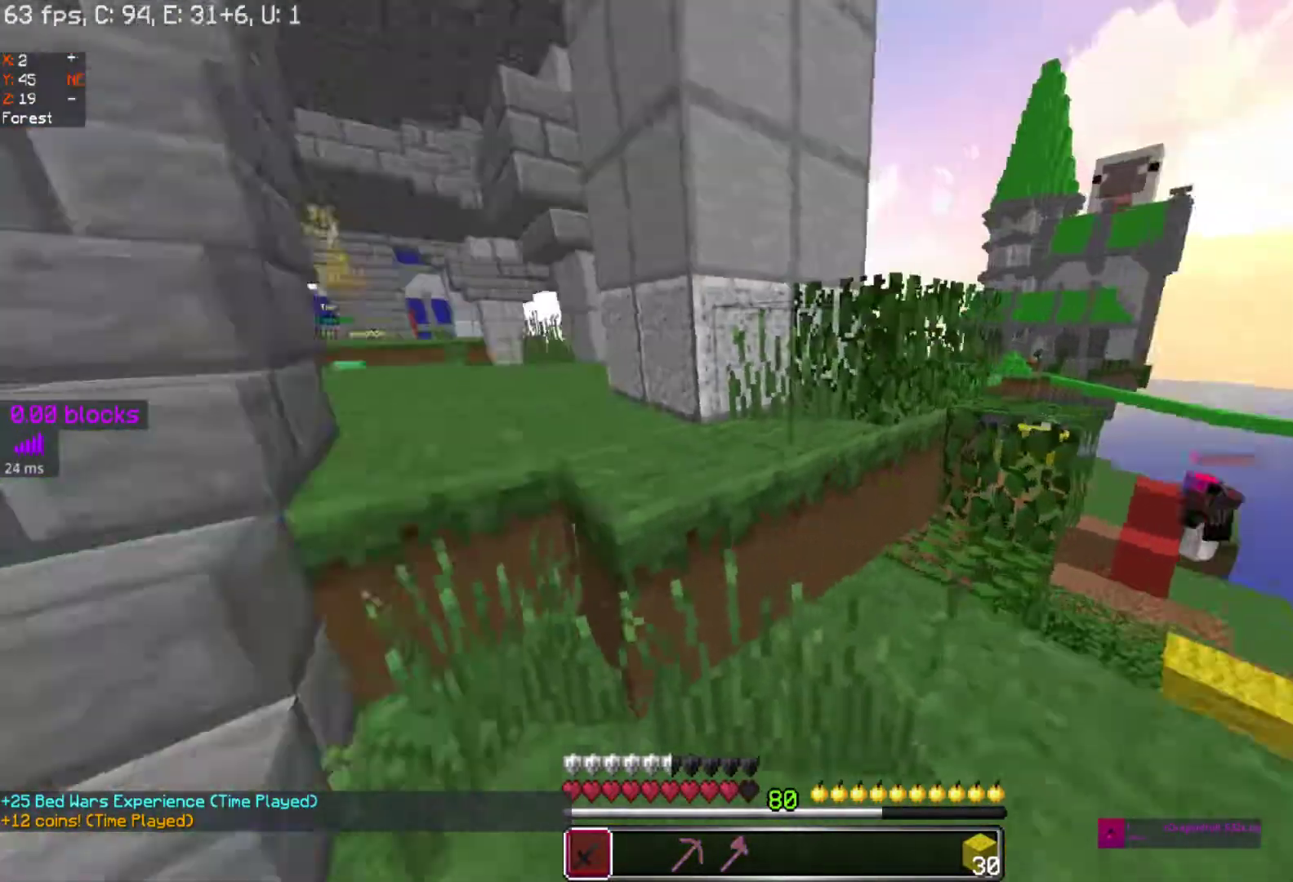
{"keys": ["w"], "mouse": [], "events": [[117, "space", "down"], [283, "space", "up"]]}
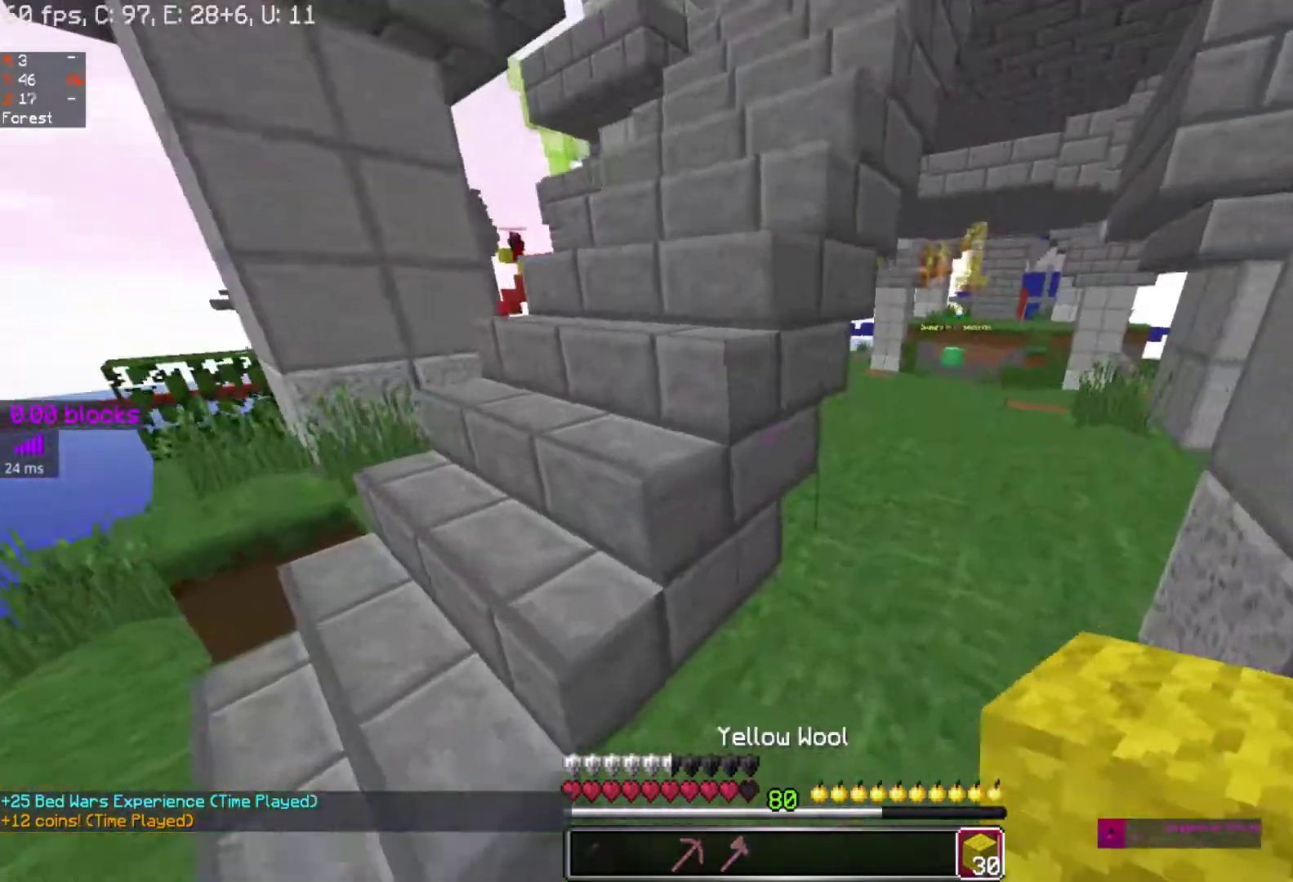
{"keys": ["w"], "mouse": [], "events": [[167, "space", "down"], [467, "space", "up"]]}
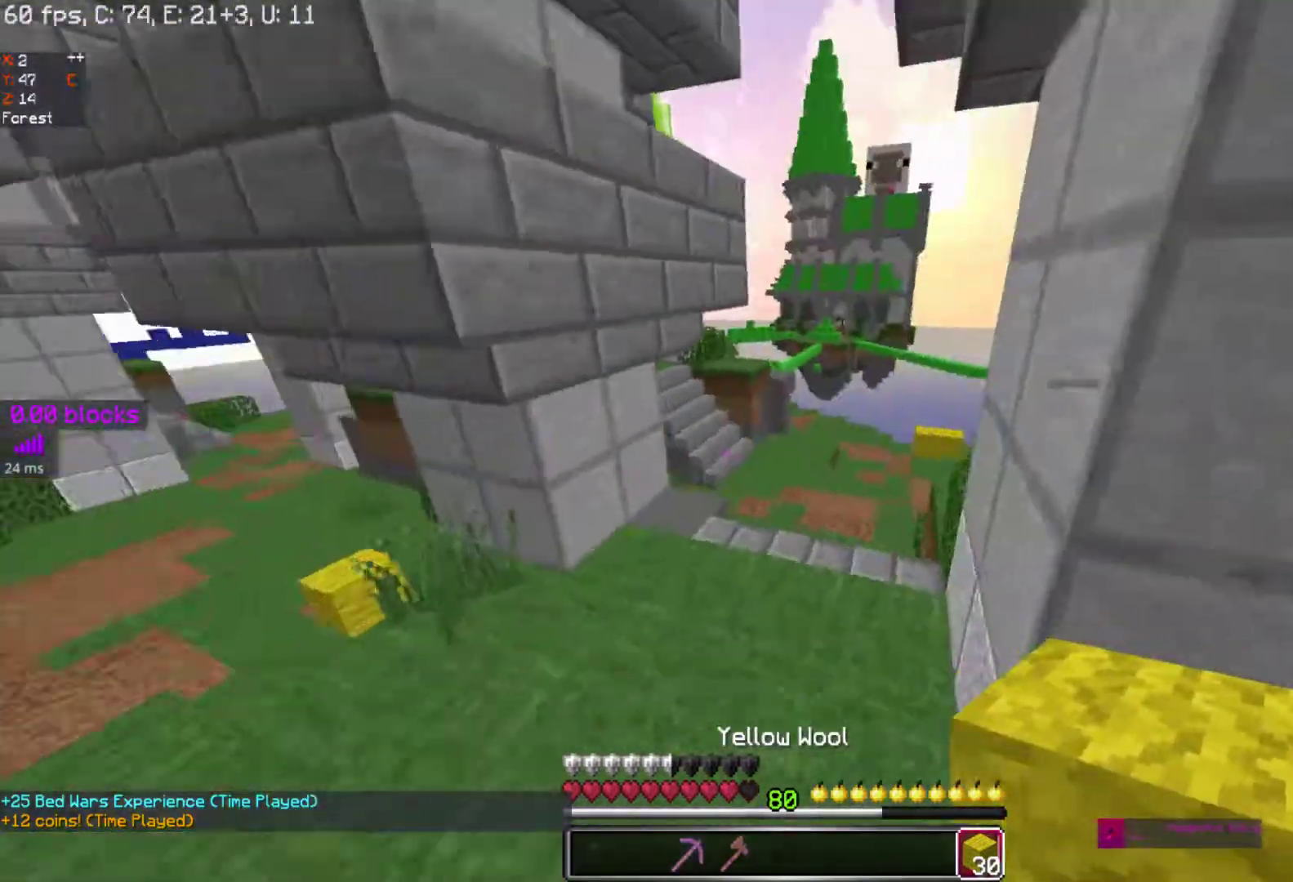
{"keys": ["w"], "mouse": [], "events": [[33, "d", "down"], [317, "d", "up"]]}
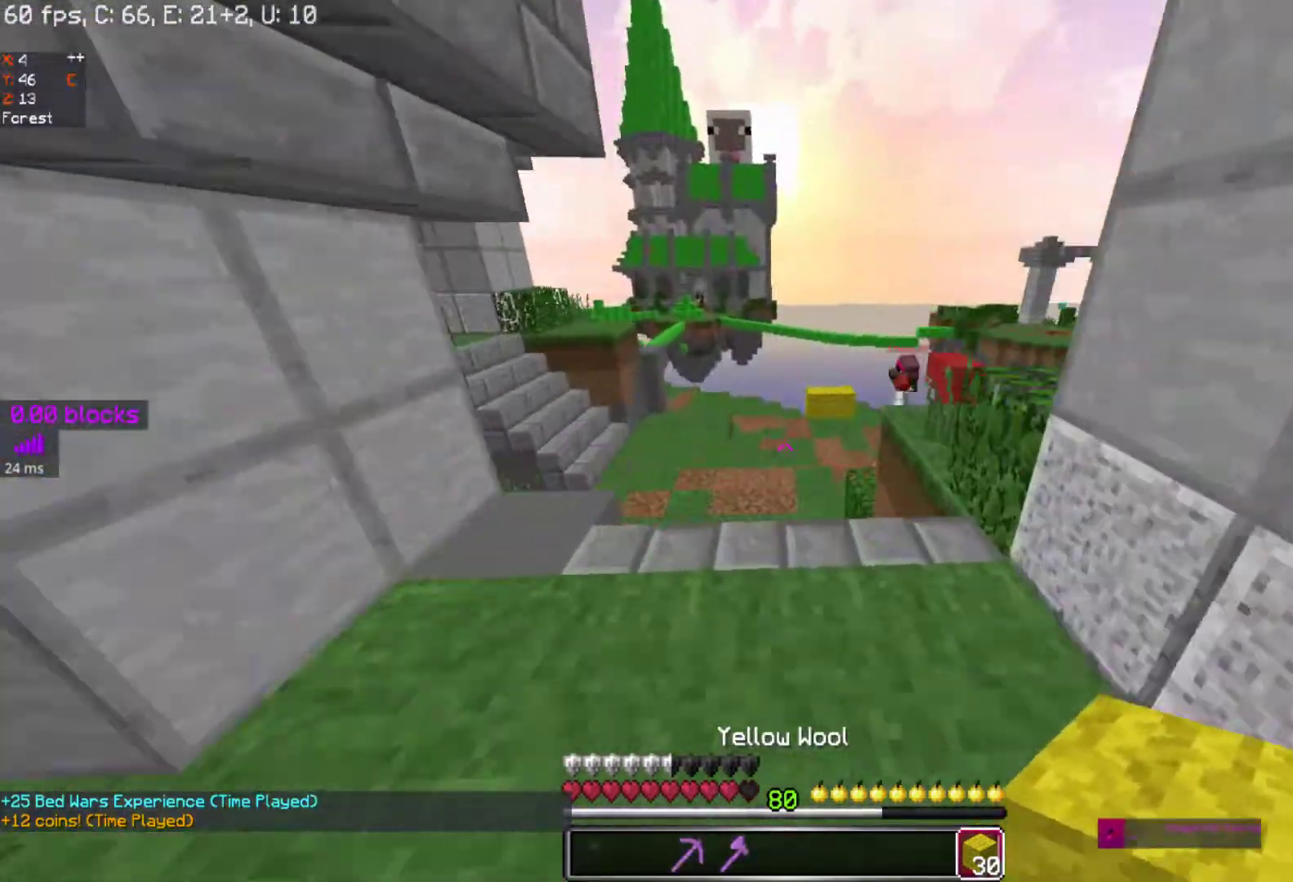
{"keys": ["w"], "mouse": [], "events": []}
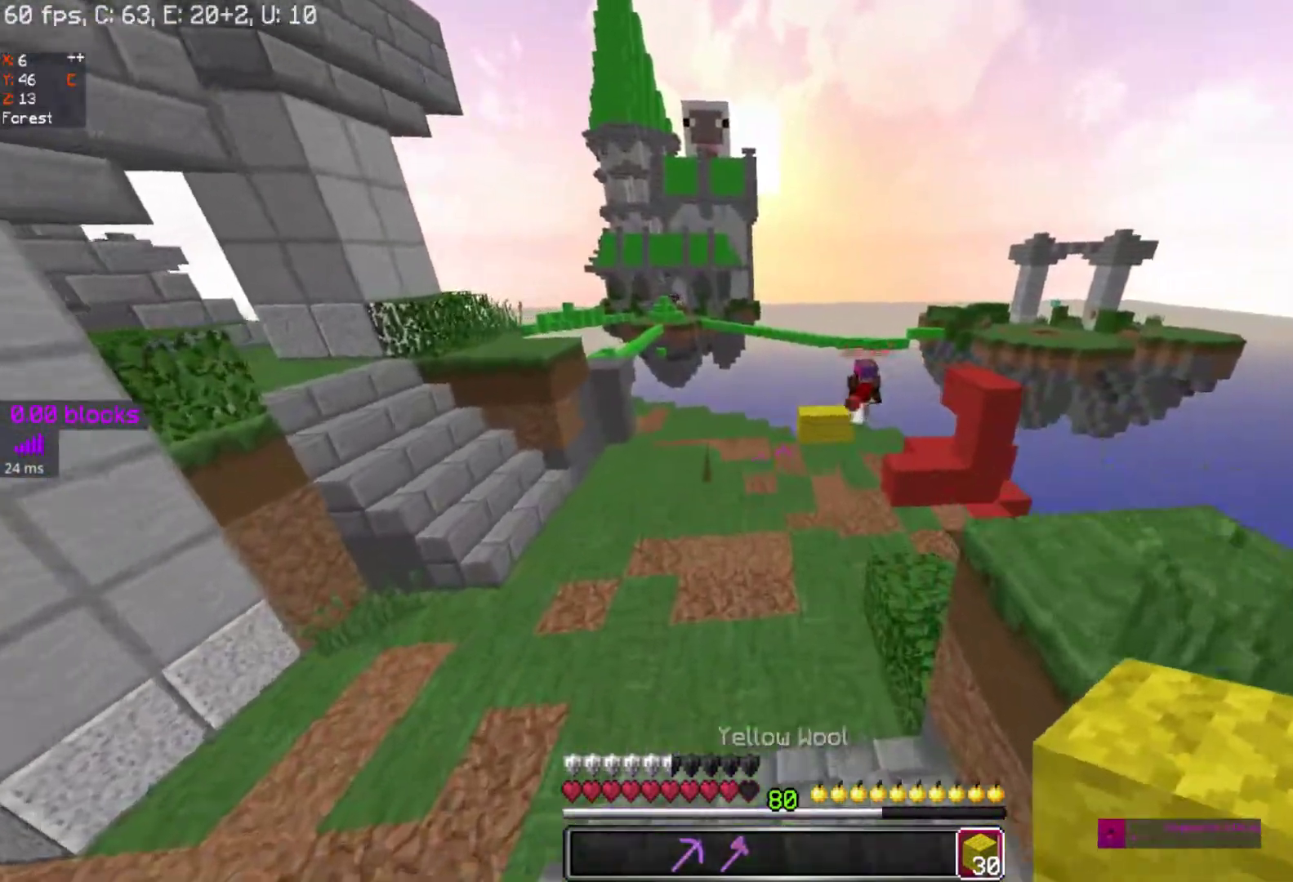
{"keys": ["space", "w"], "mouse": [], "events": [[83, "space", "down"]]}
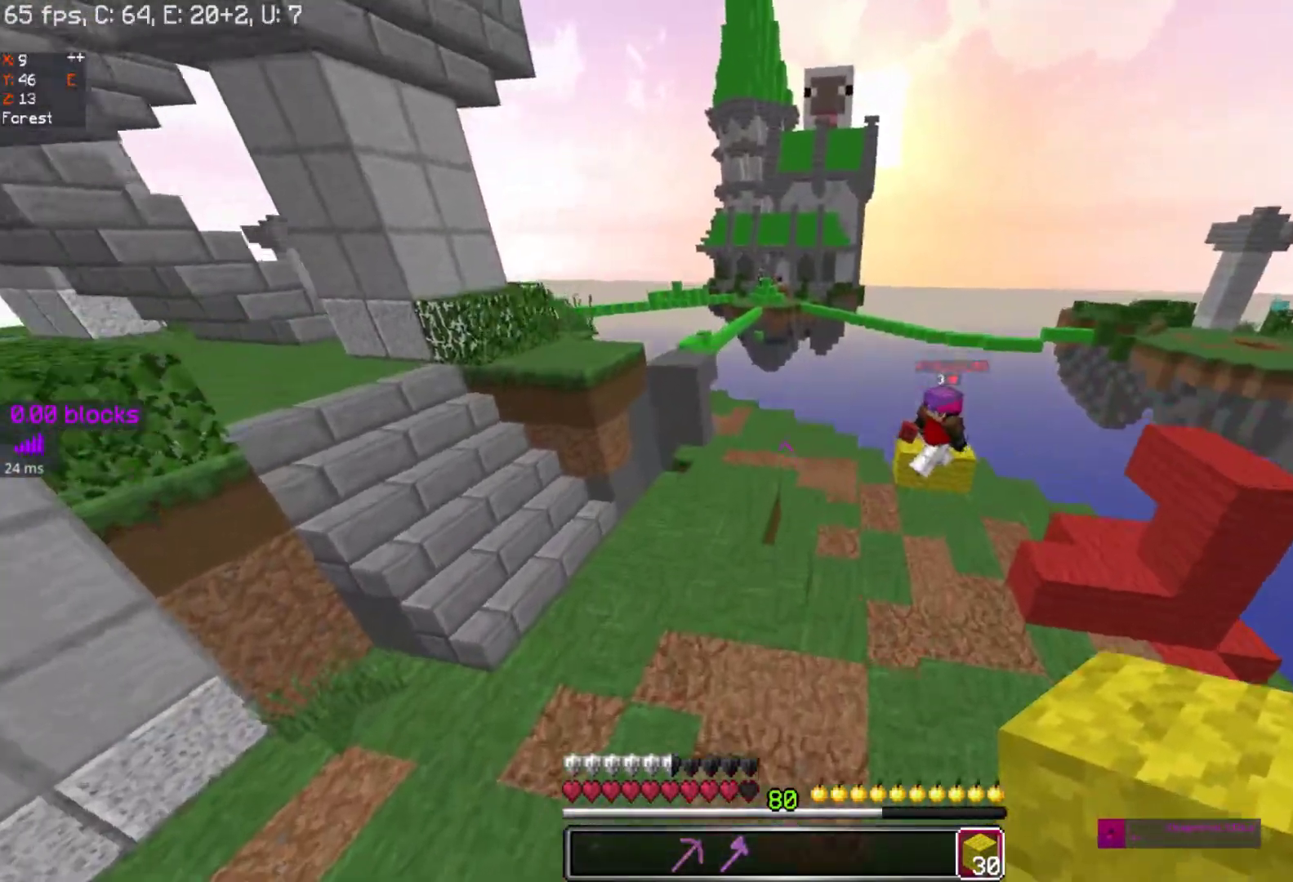
{"keys": ["w"], "mouse": [], "events": [[183, "mouse_right", "down"], [183, "space", "up"], [267, "mouse_right", "up"], [383, "mouse_right", "down"], [483, "mouse_right", "up"]]}
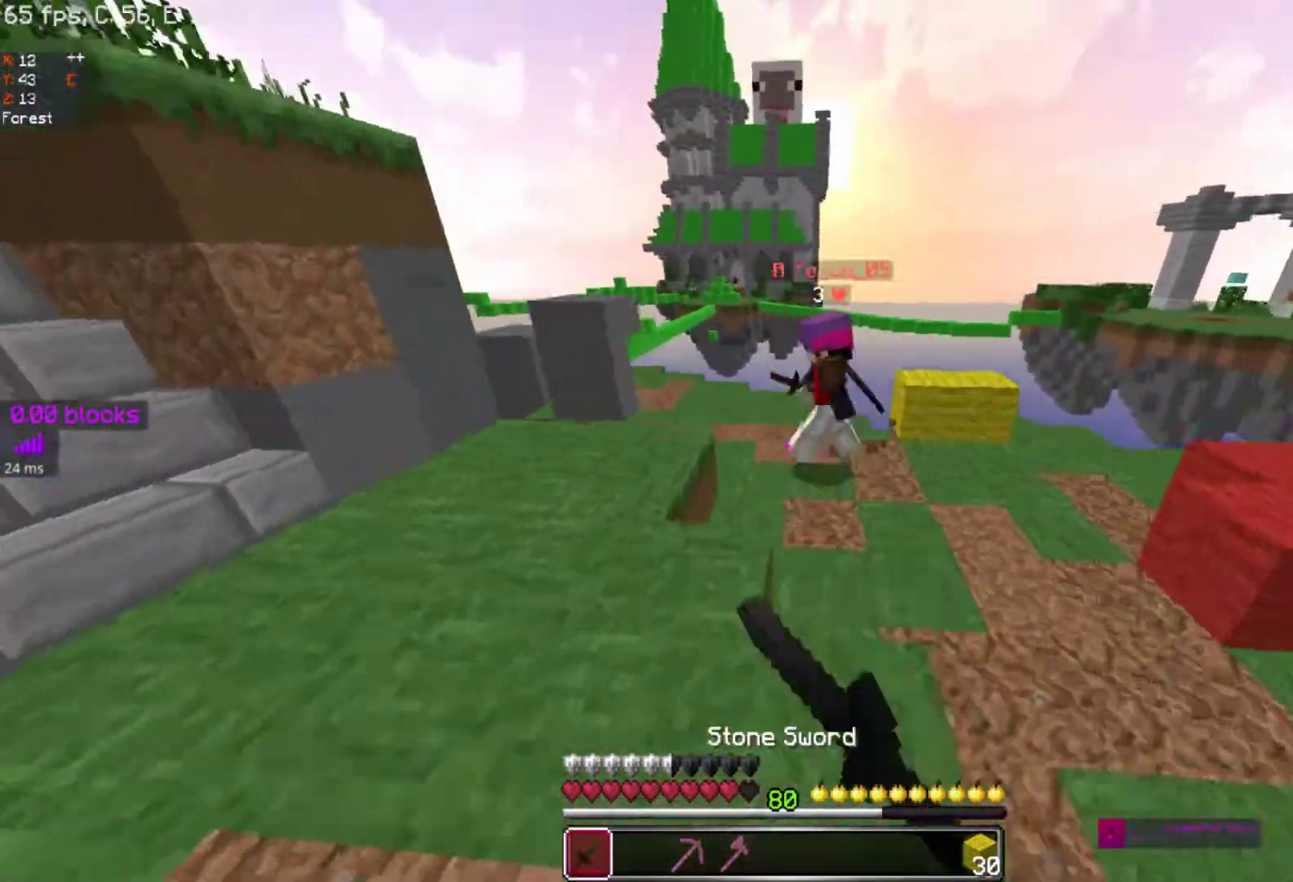
{"keys": ["space", "w"], "mouse": ["right"], "events": [[33, "space", "down"], [67, "mouse_right", "down"], [183, "mouse_right", "up"], [250, "mouse_right", "down"], [367, "mouse_right", "up"], [417, "mouse_right", "down"]]}
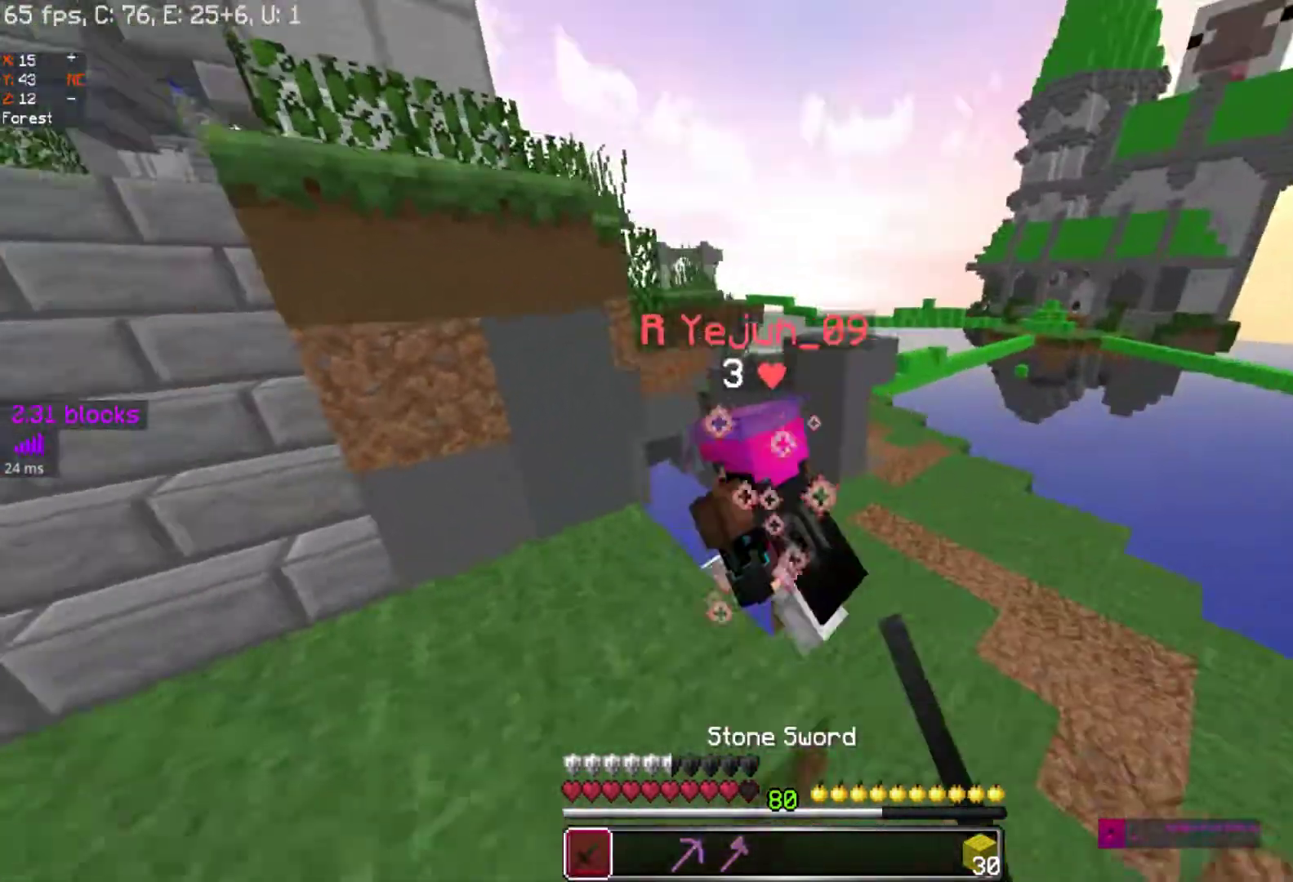
{"keys": ["d", "w"], "mouse": [], "events": [[33, "mouse_right", "up"], [83, "mouse_right", "down"], [167, "mouse_right", "up"], [217, "mouse_right", "down"], [333, "d", "down"], [333, "mouse_right", "up"], [467, "space", "up"]]}
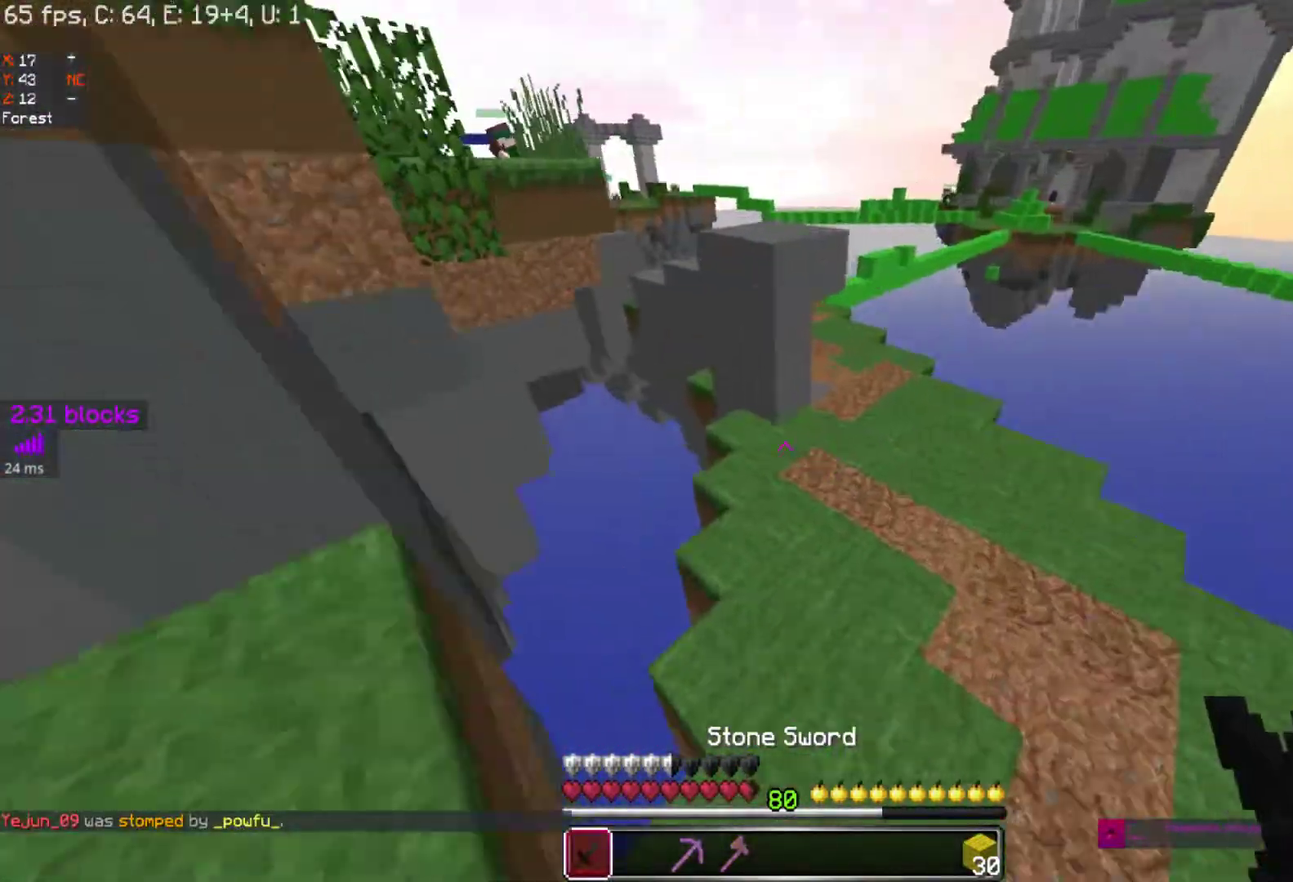
{"keys": ["w"], "mouse": [], "events": [[167, "d", "up"], [300, "w", "up"], [483, "w", "down"]]}
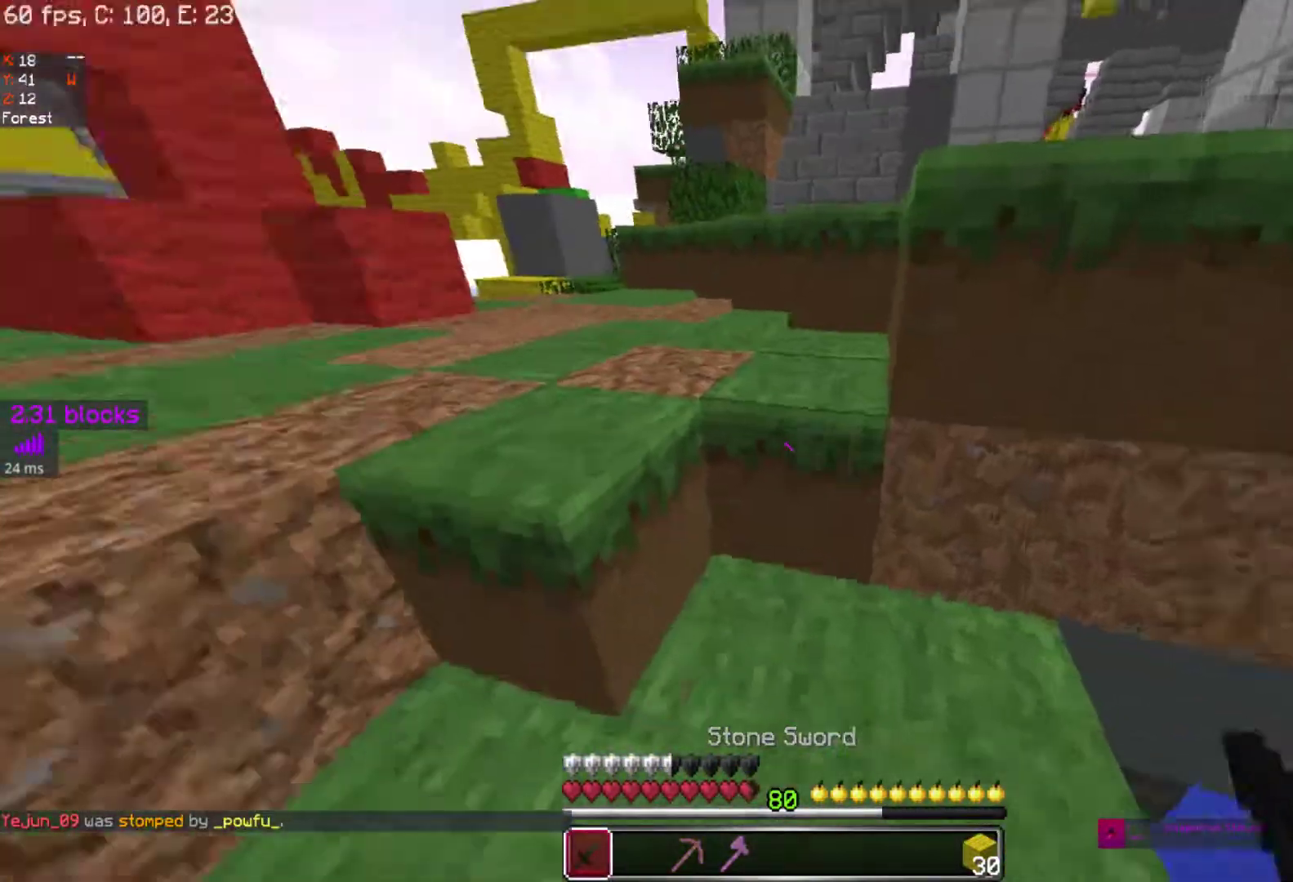
{"keys": ["space", "w"], "mouse": [], "events": [[100, "space", "down"]]}
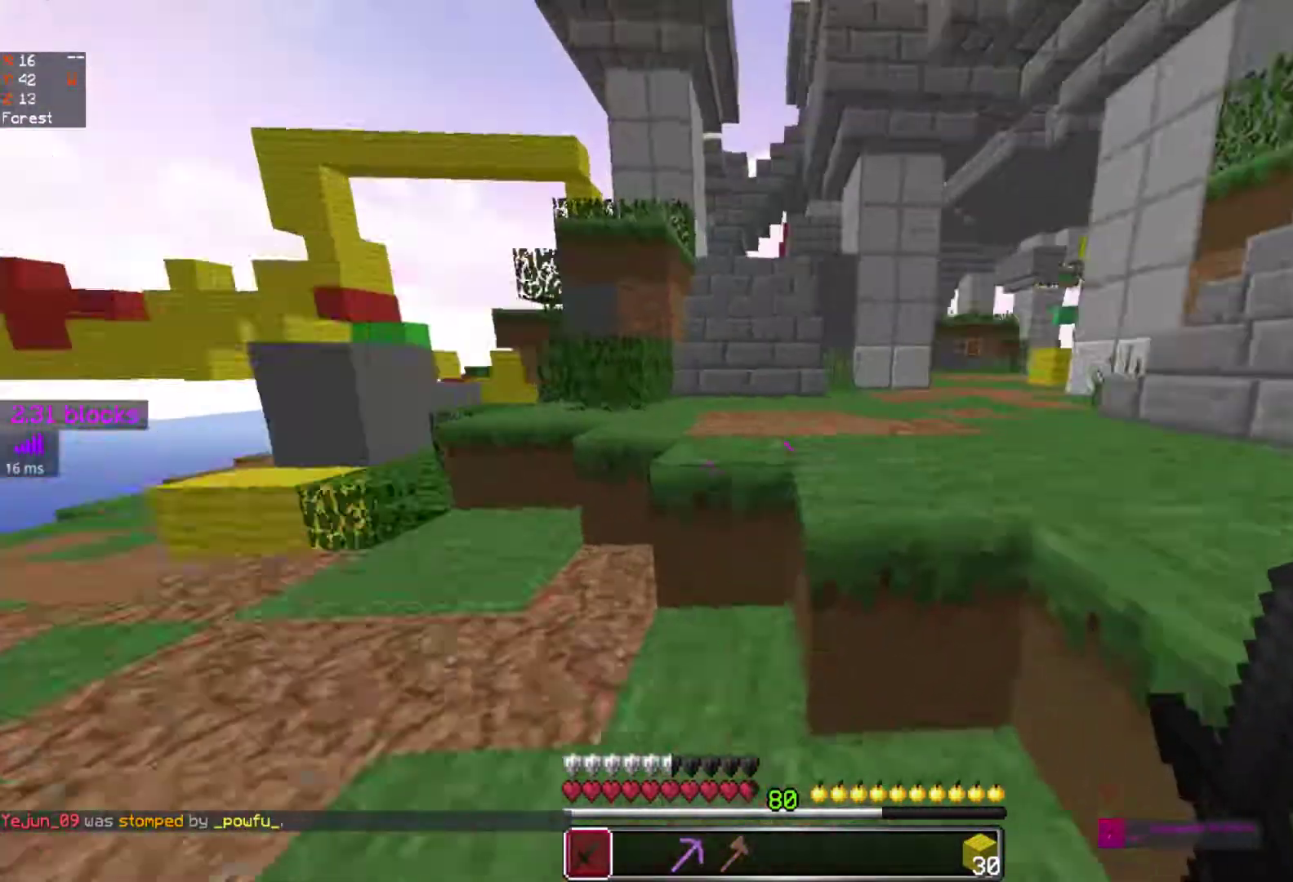
{"keys": ["w"], "mouse": [], "events": [[133, "d", "down"], [433, "d", "up"], [467, "space", "up"]]}
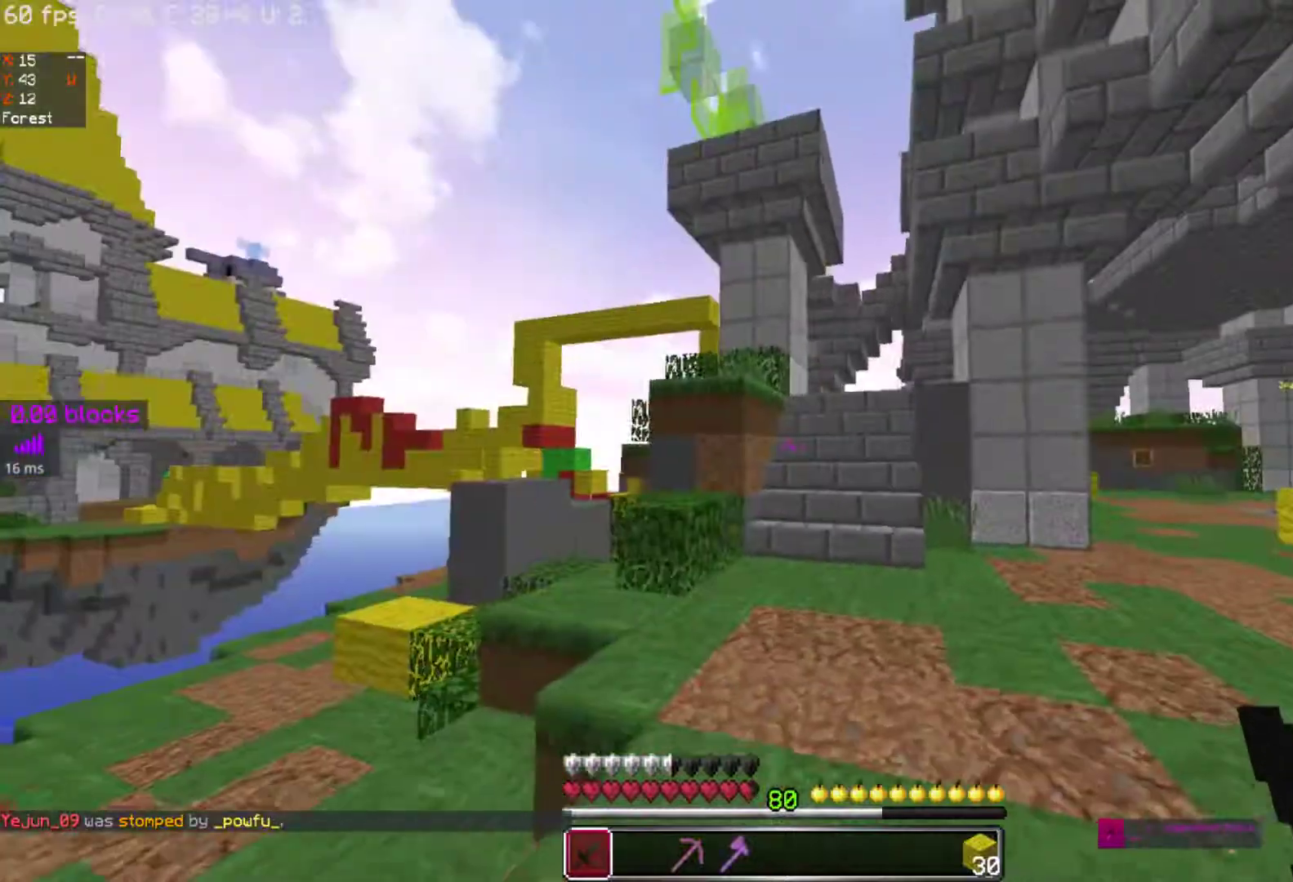
{"keys": ["w"], "mouse": ["right"], "events": [[267, "mouse_right", "down"], [367, "mouse_right", "up"], [417, "mouse_right", "down"]]}
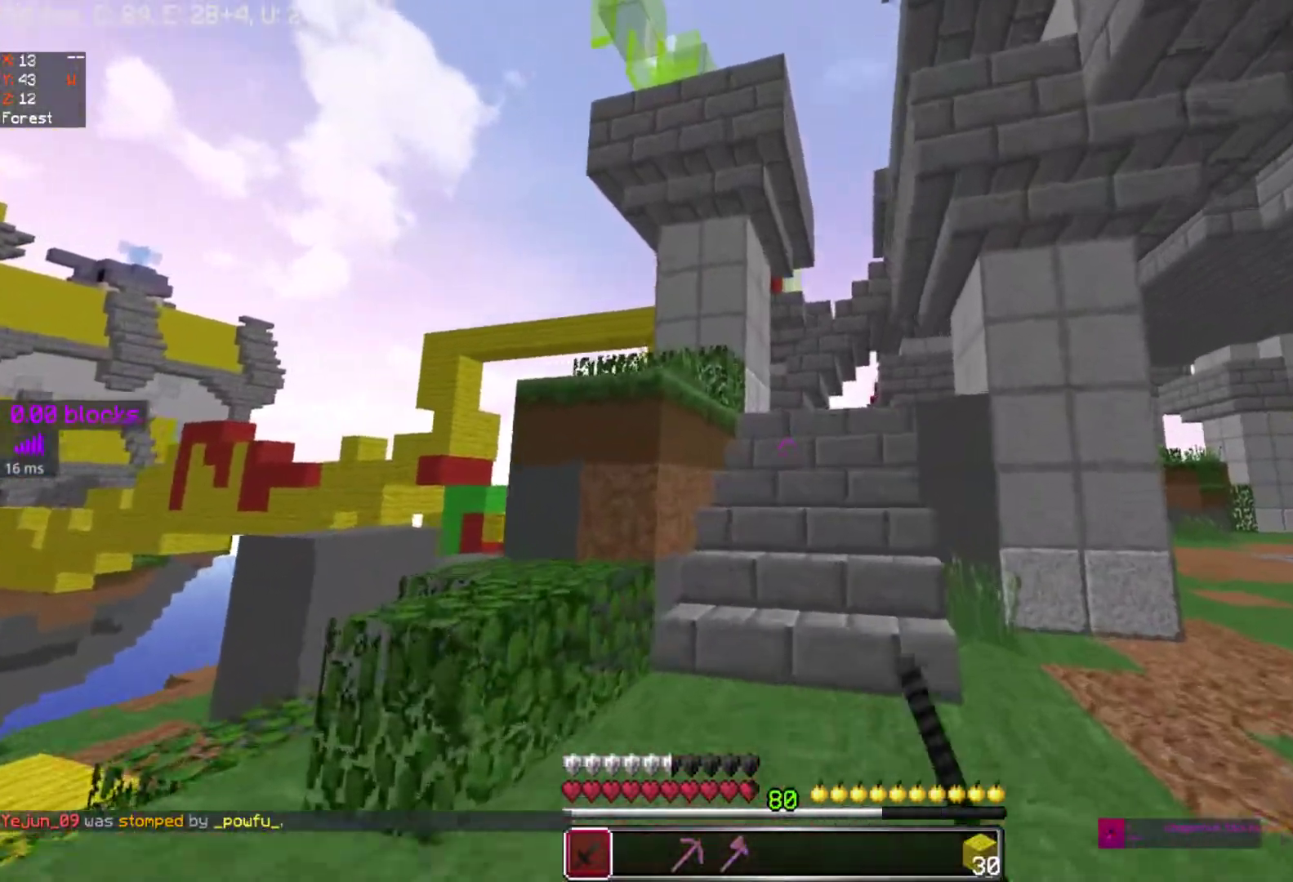
{"keys": ["w"], "mouse": ["right"], "events": [[17, "mouse_right", "up"], [217, "mouse_right", "down"], [333, "mouse_right", "up"], [483, "mouse_right", "down"]]}
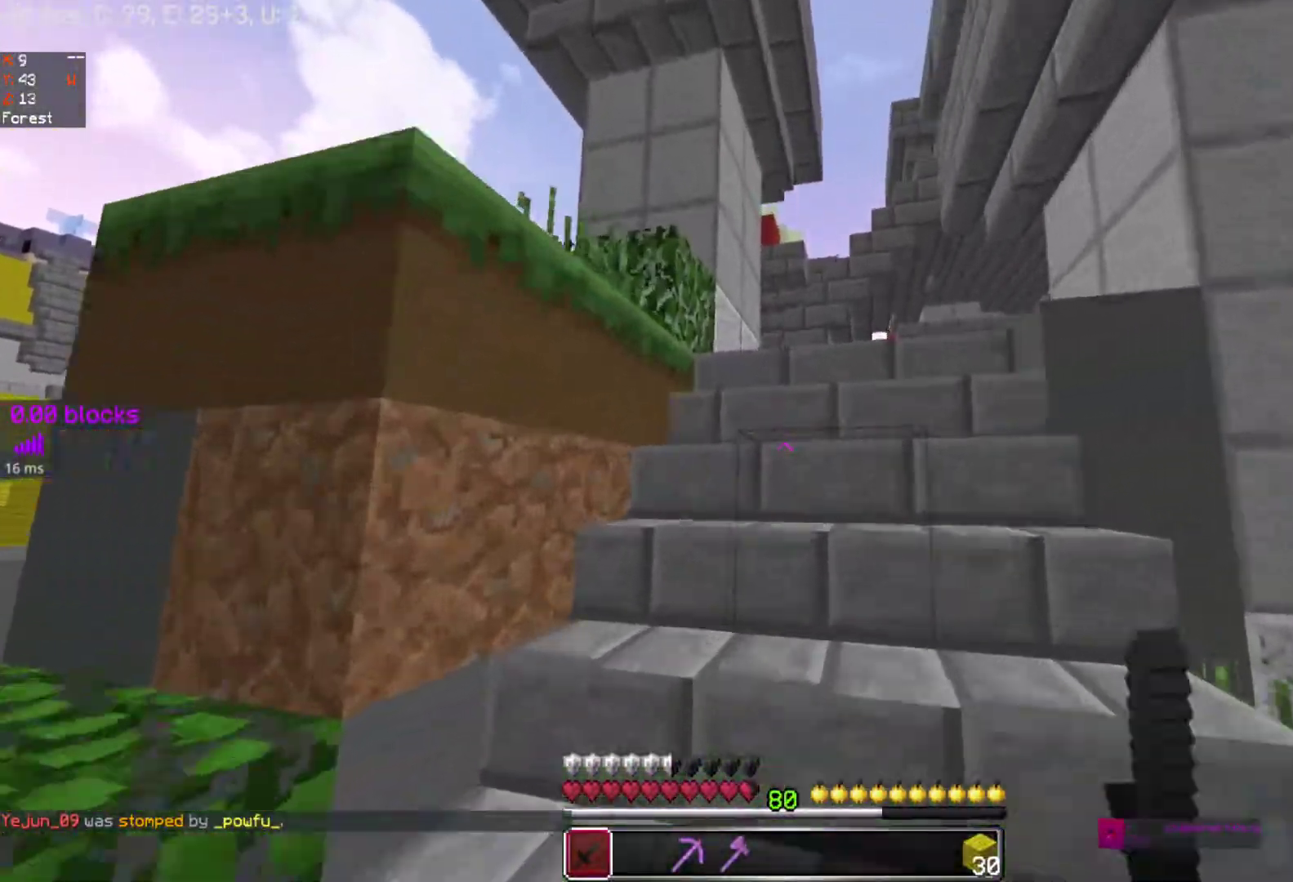
{"keys": ["w"], "mouse": [], "events": [[67, "mouse_right", "up"], [217, "mouse_right", "down"], [317, "mouse_right", "up"]]}
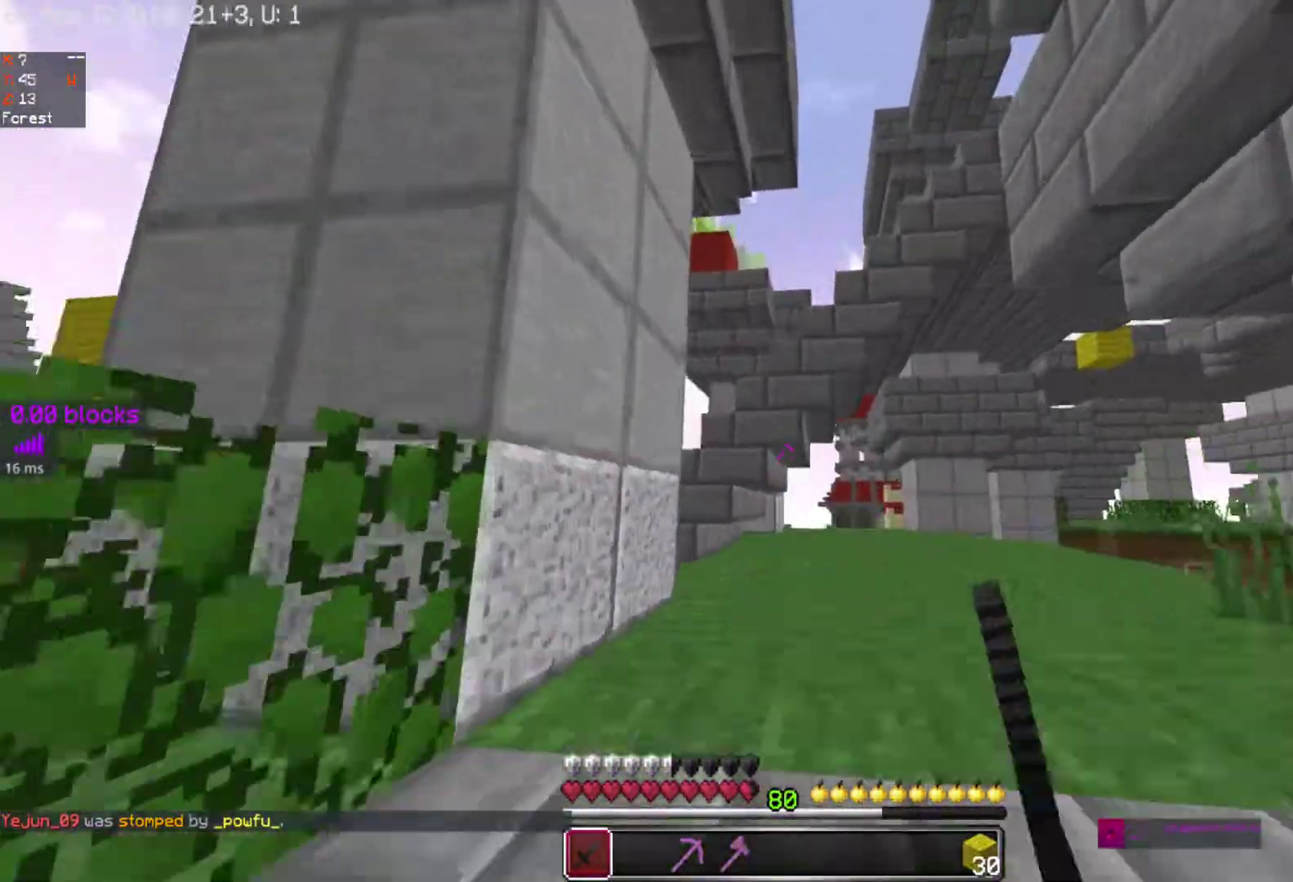
{"keys": ["w"], "mouse": ["right"], "events": [[17, "mouse_right", "down"], [67, "mouse_right", "up"], [183, "mouse_right", "down"], [333, "mouse_right", "up"], [417, "mouse_right", "down"]]}
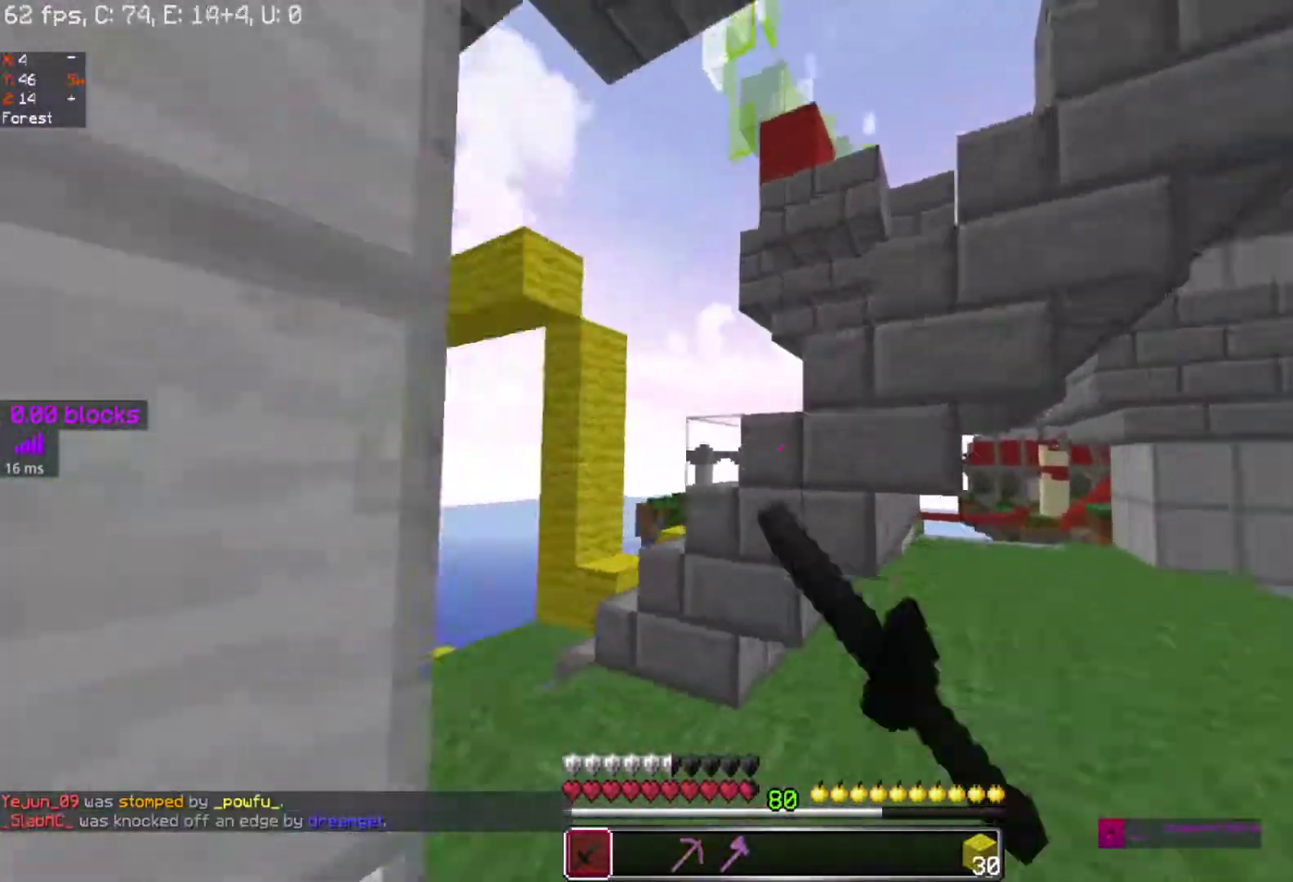
{"keys": ["space", "w"], "mouse": [], "events": [[50, "mouse_right", "up"], [483, "space", "down"]]}
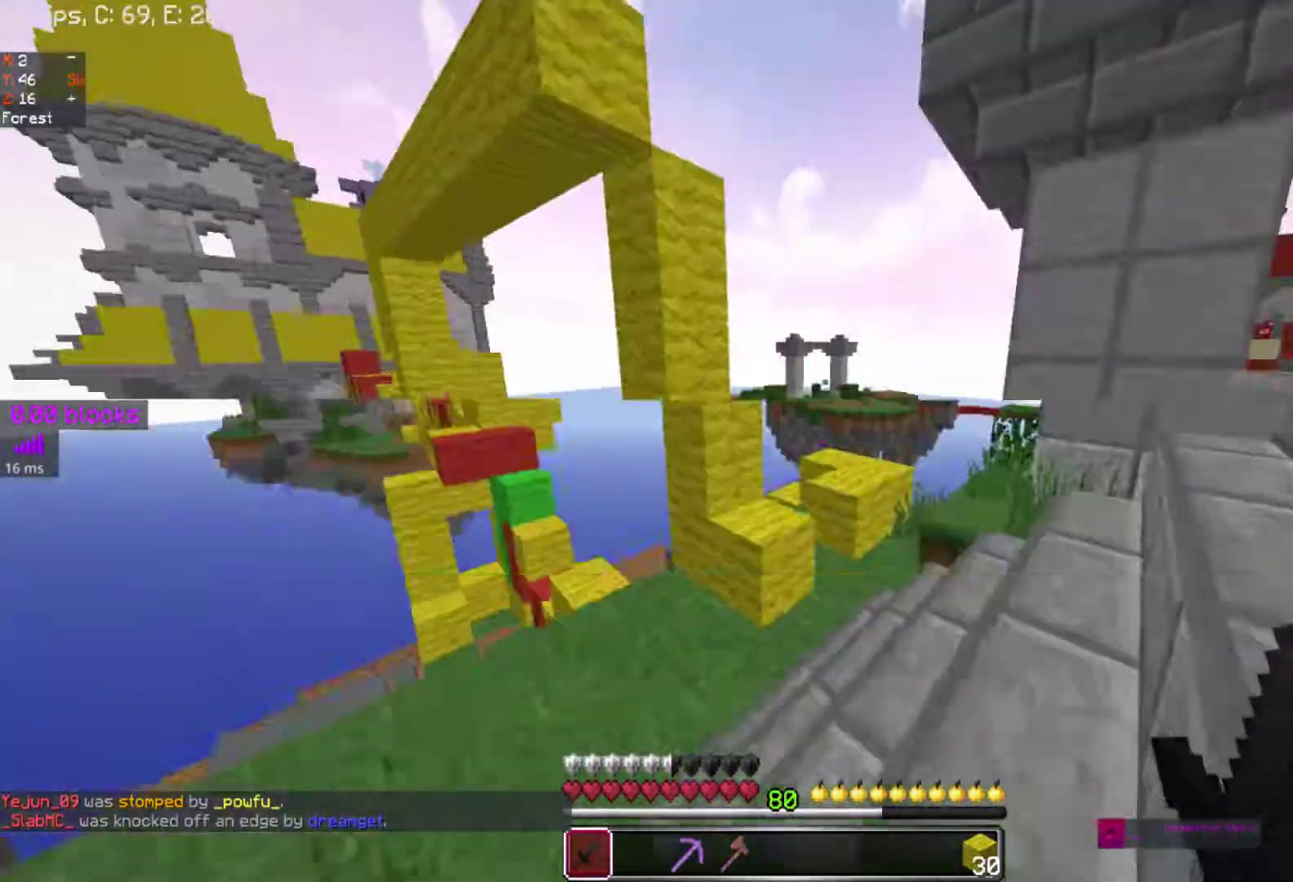
{"keys": ["w"], "mouse": ["right"], "events": [[117, "space", "up"], [417, "mouse_right", "down"]]}
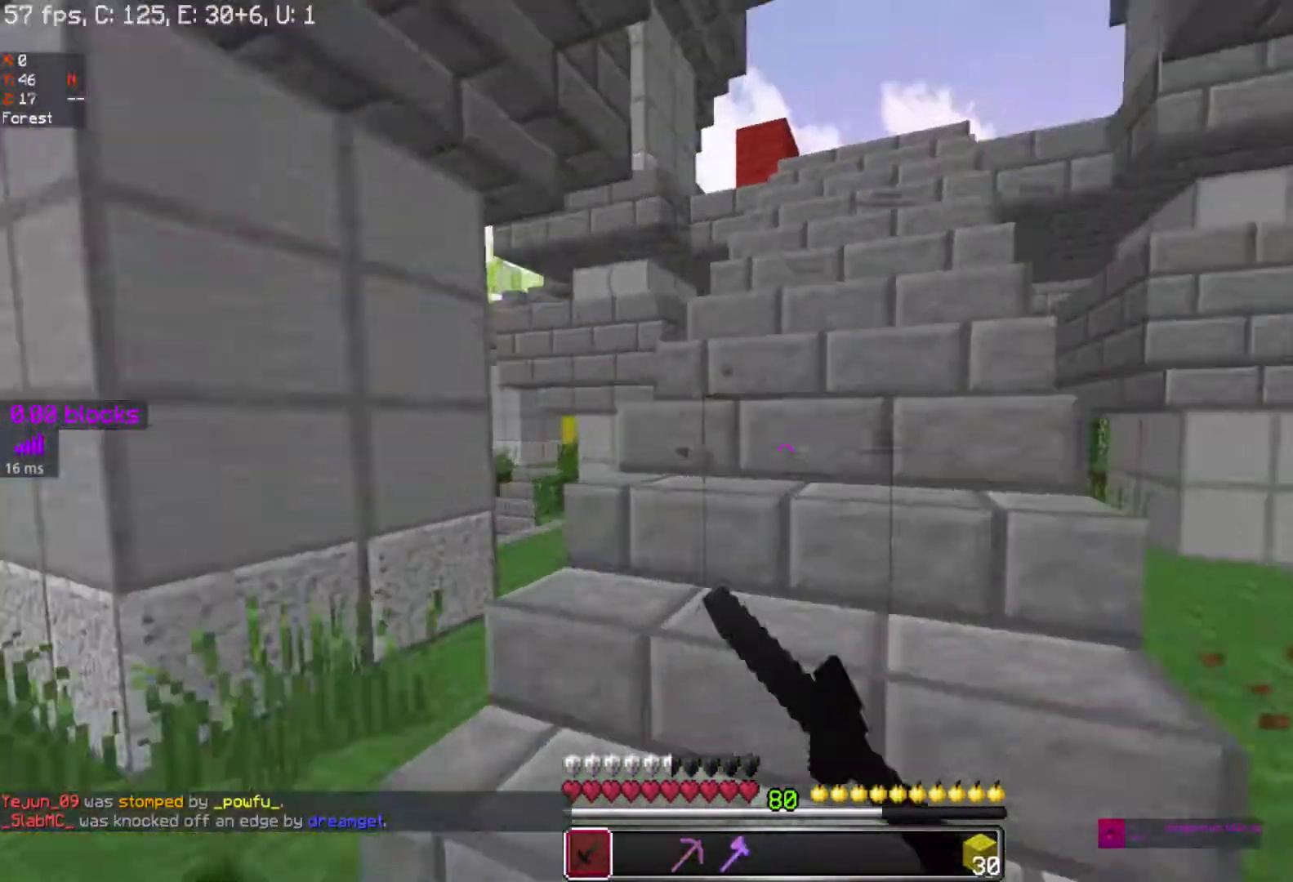
{"keys": ["w"], "mouse": [], "events": [[17, "mouse_right", "up"], [83, "mouse_right", "down"], [217, "mouse_right", "up"]]}
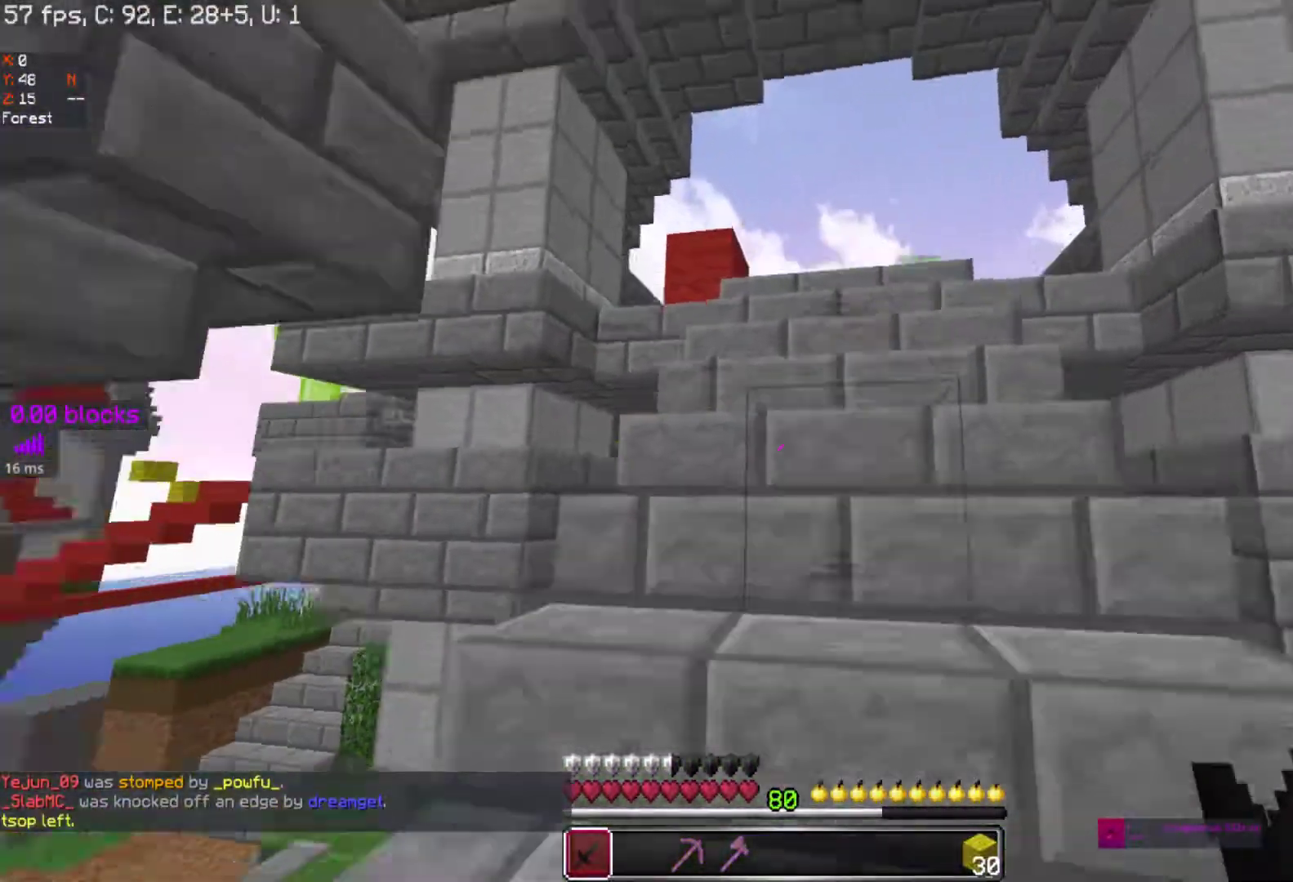
{"keys": ["w"], "mouse": [], "events": []}
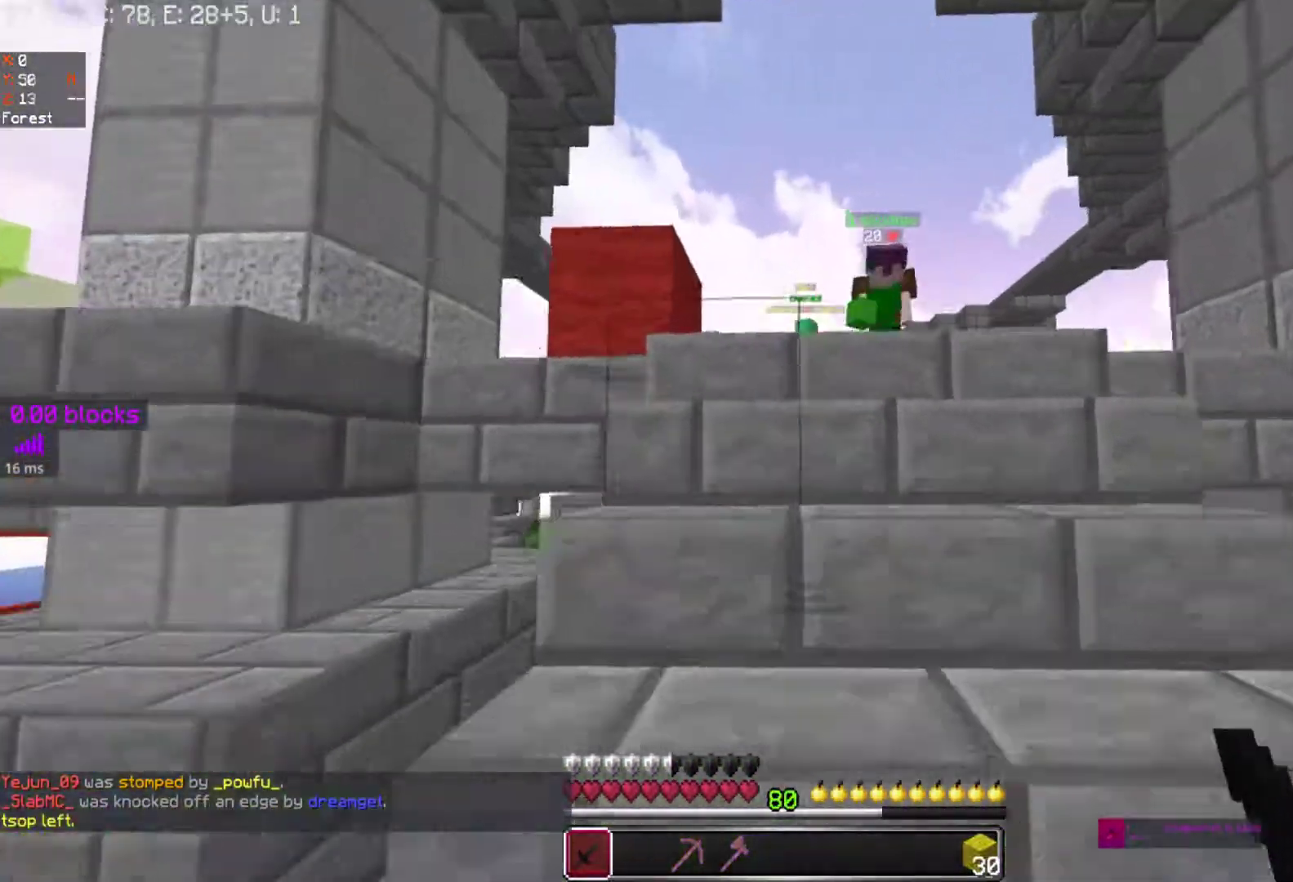
{"keys": [], "mouse": ["right"], "events": [[117, "mouse_right", "down"], [167, "d", "down"], [233, "mouse_right", "up"], [350, "d", "up"], [367, "w", "up"], [417, "s", "down"], [467, "mouse_right", "down"], [467, "s", "up"]]}
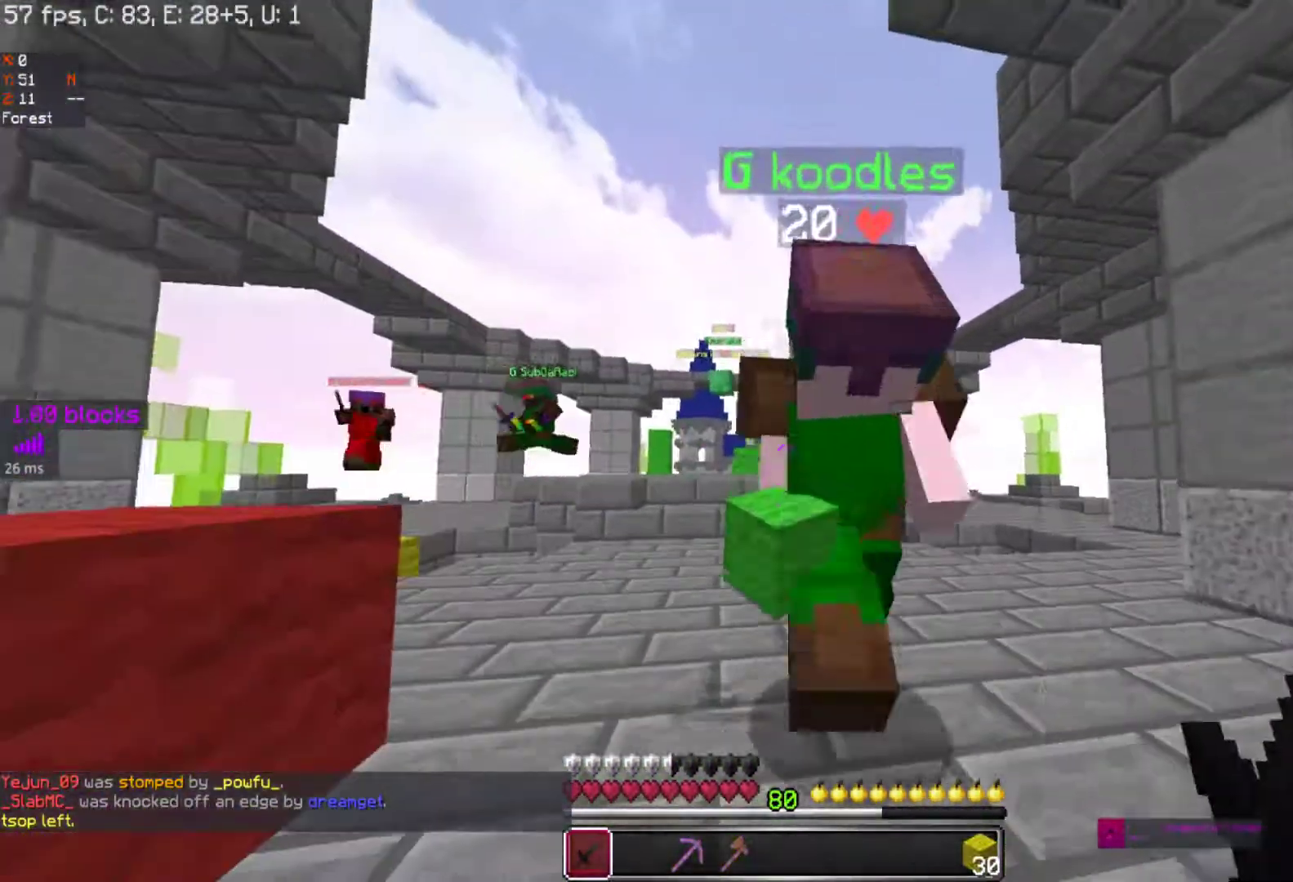
{"keys": ["w"], "mouse": [], "events": [[17, "d", "down"], [83, "mouse_right", "up"], [100, "w", "down"], [133, "mouse_right", "down"], [183, "mouse_right", "up"], [217, "mouse_right", "down"], [267, "d", "up"], [317, "mouse_right", "up"], [433, "mouse_right", "down"], [483, "mouse_right", "up"]]}